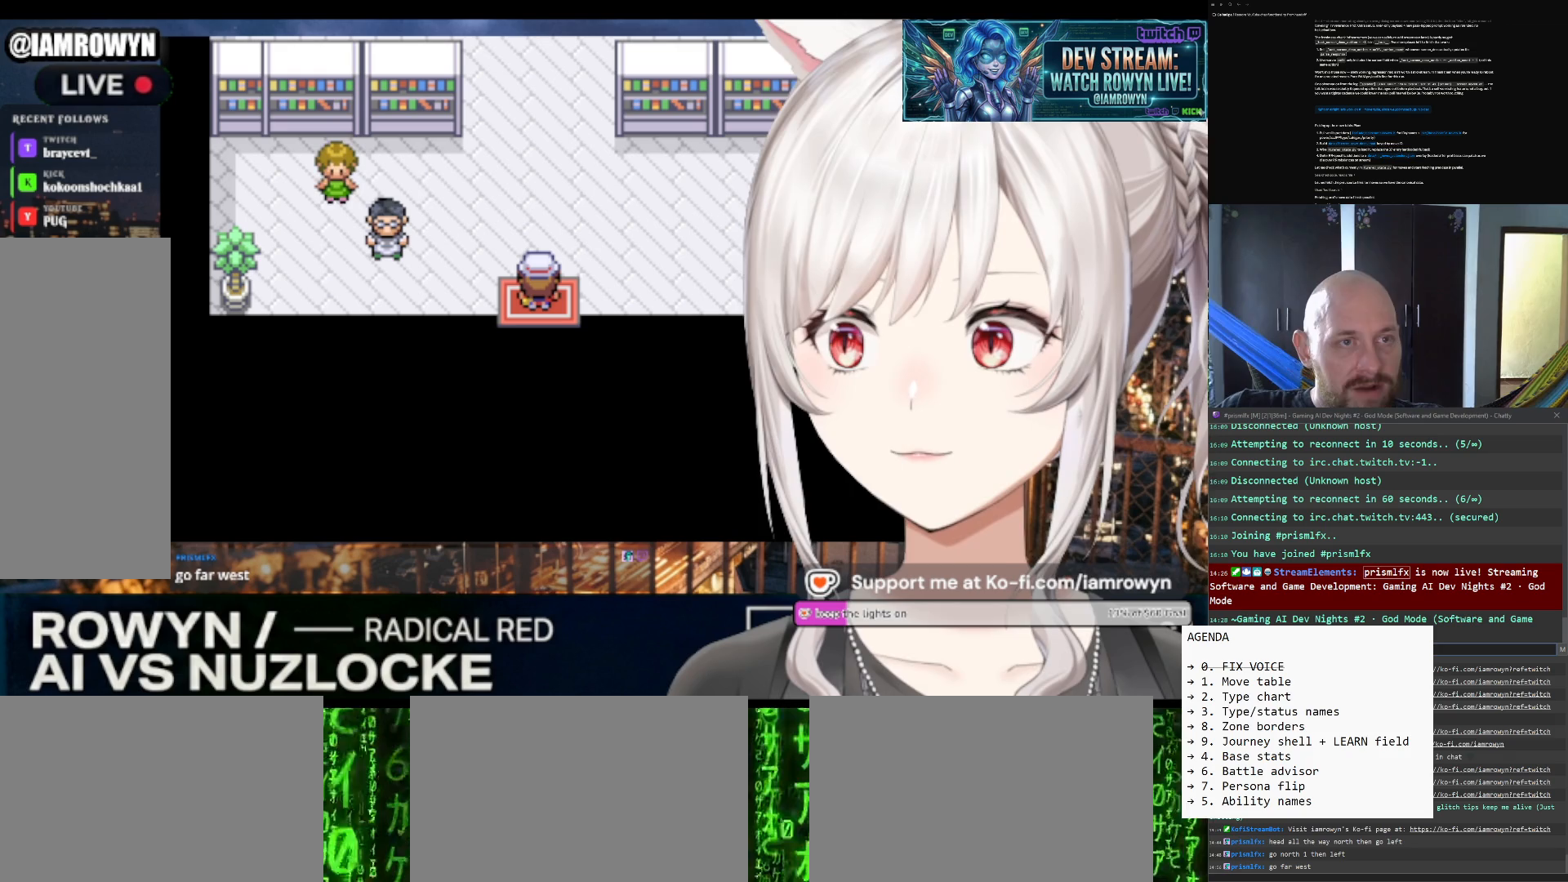
Gameplay with a controller (Nintendo layout); each line is a JSON object with the inputs held at the frame after it. "events" lists button and stick changes between this image and that frame as [ms after this image, input, new state], when the widget could be followed in between. Not read: L3 R3.
{"buttons": ["A"], "events": []}
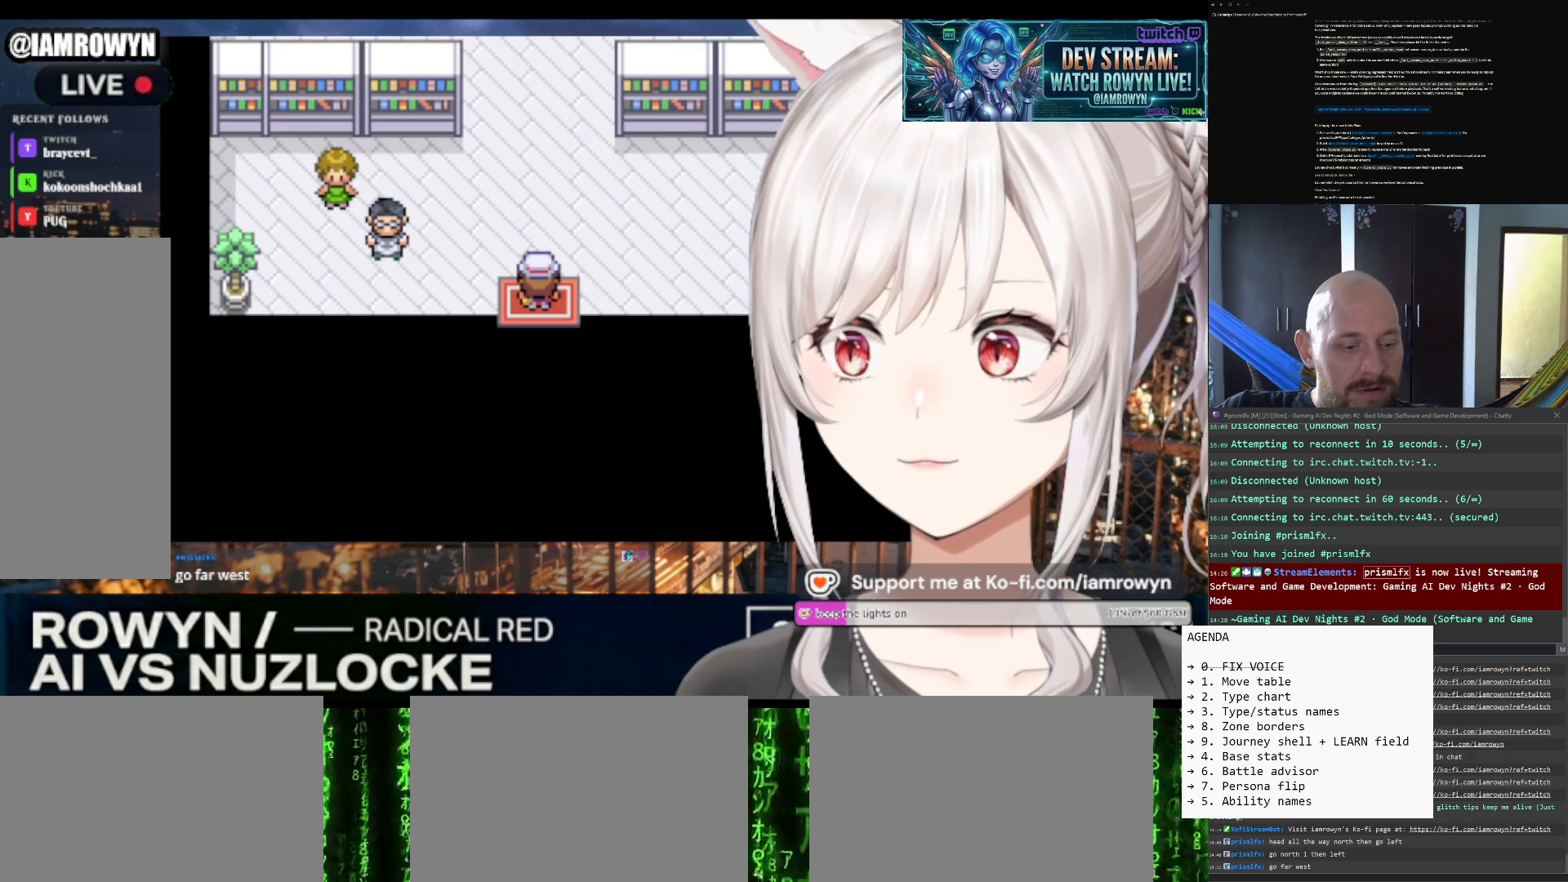
{"buttons": ["A"], "events": []}
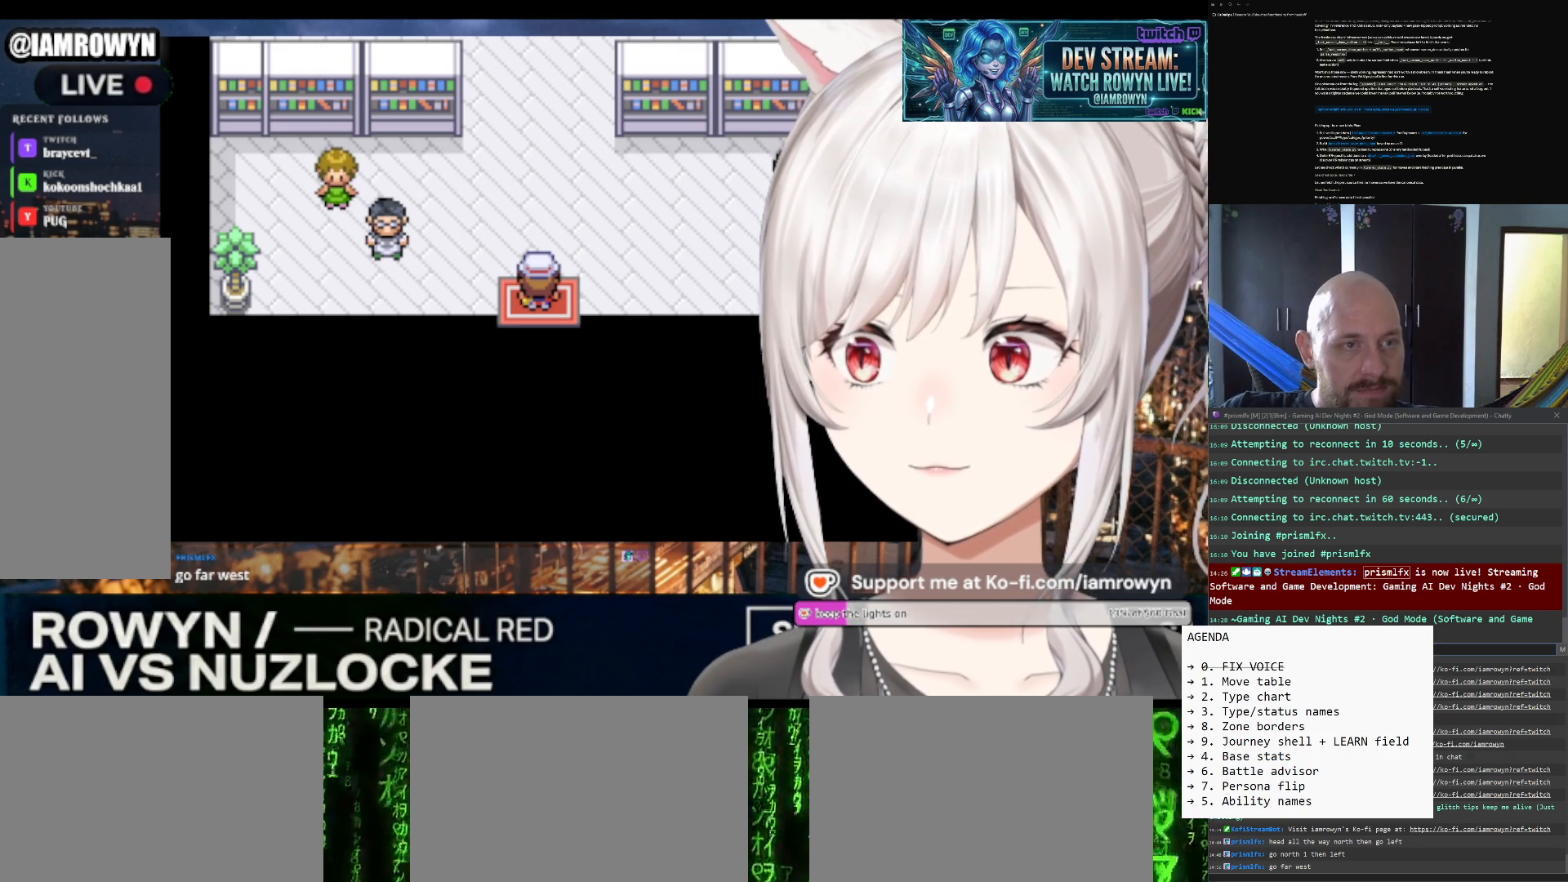
{"buttons": ["A"], "events": []}
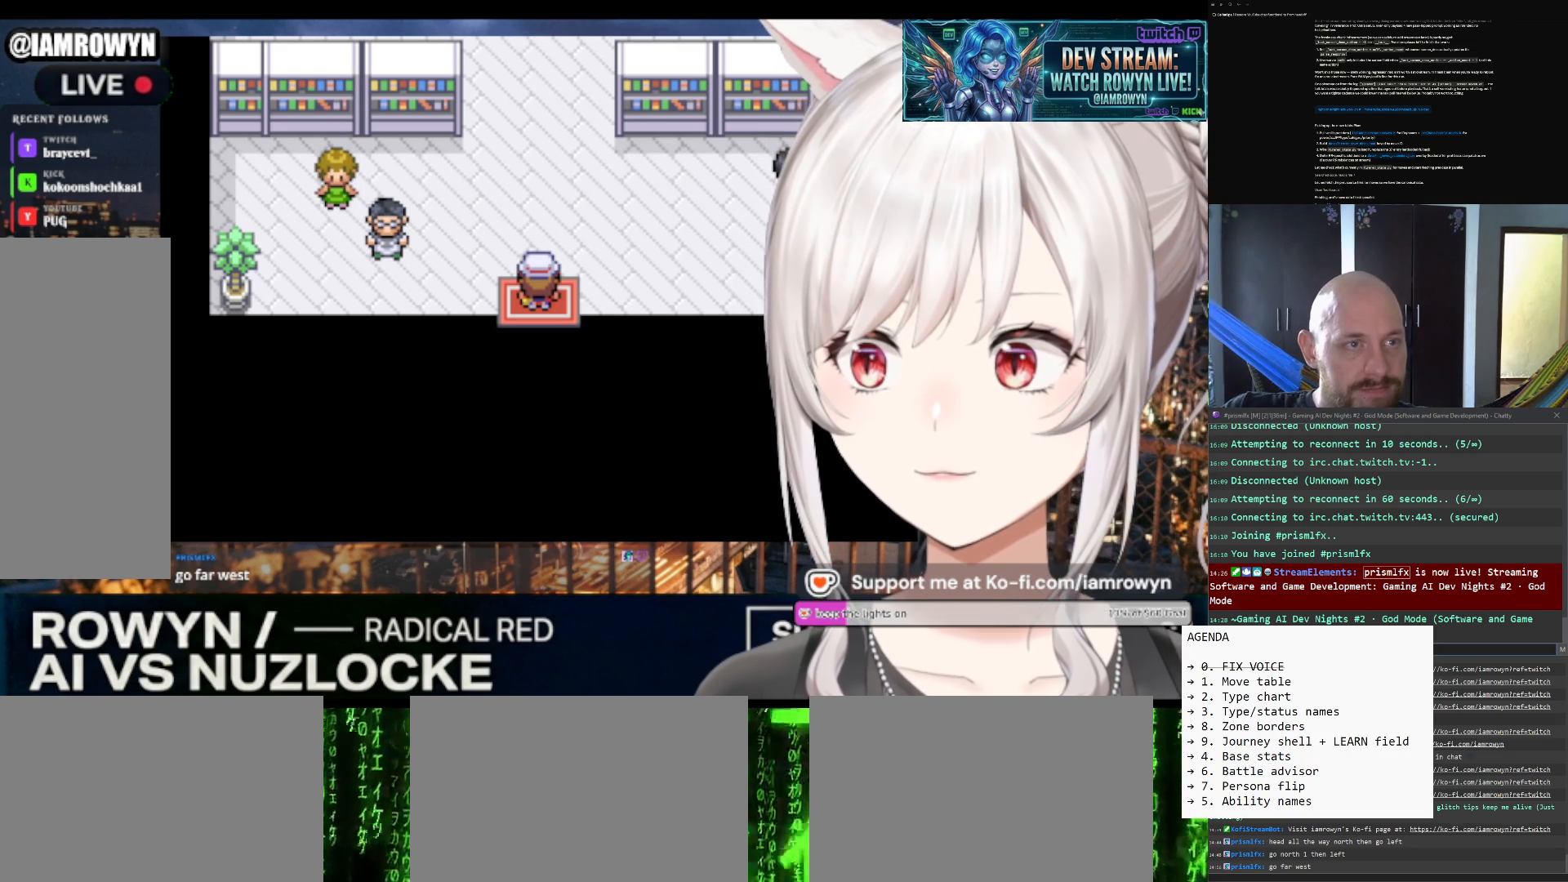
{"buttons": ["A"], "events": []}
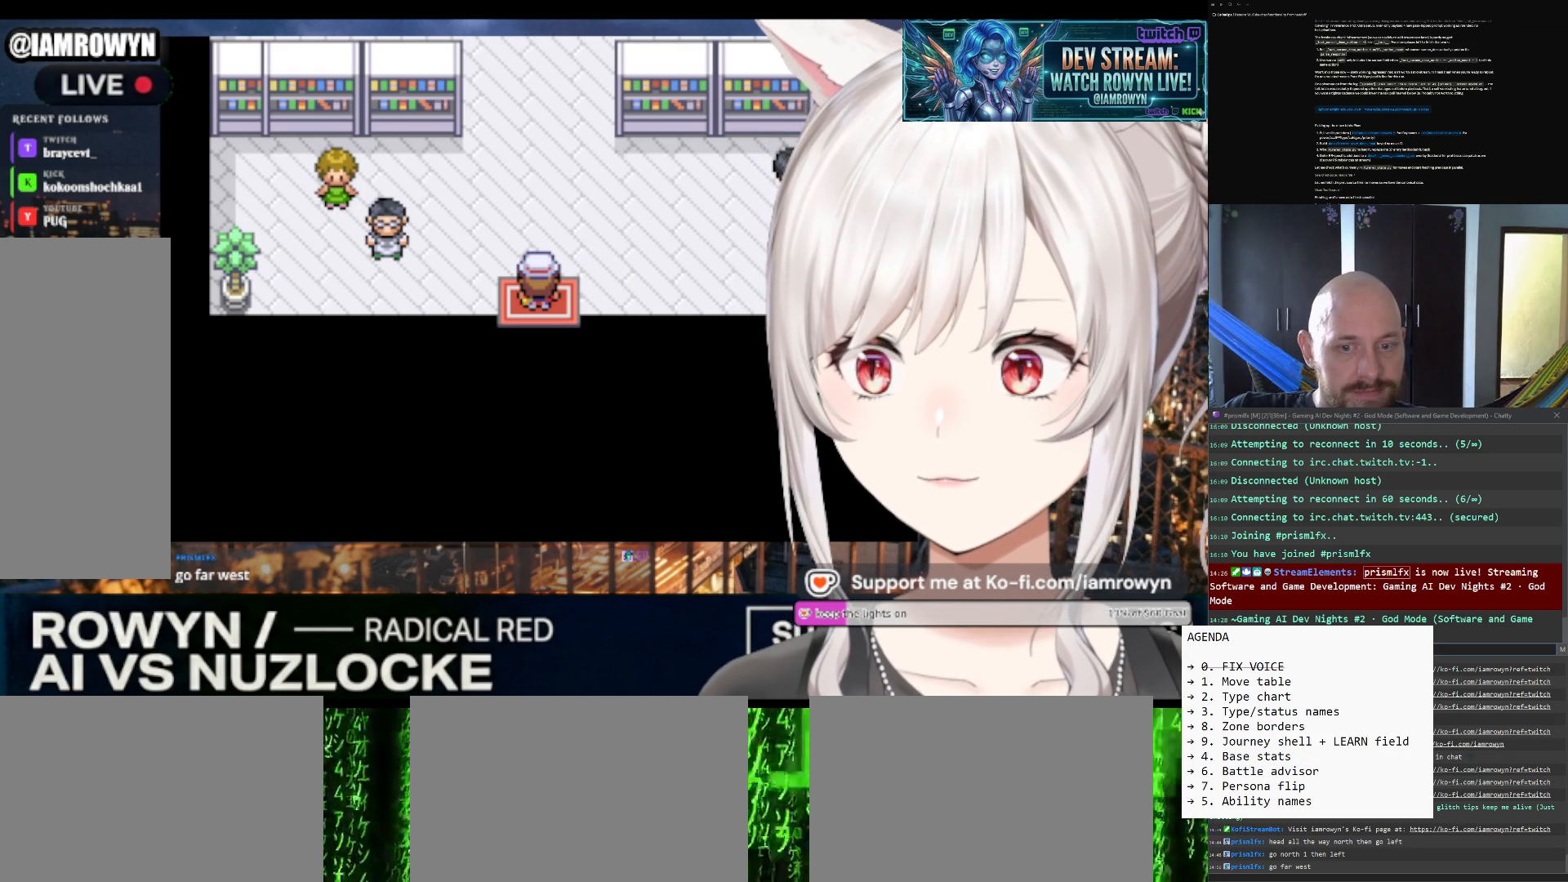
{"buttons": ["A"], "events": []}
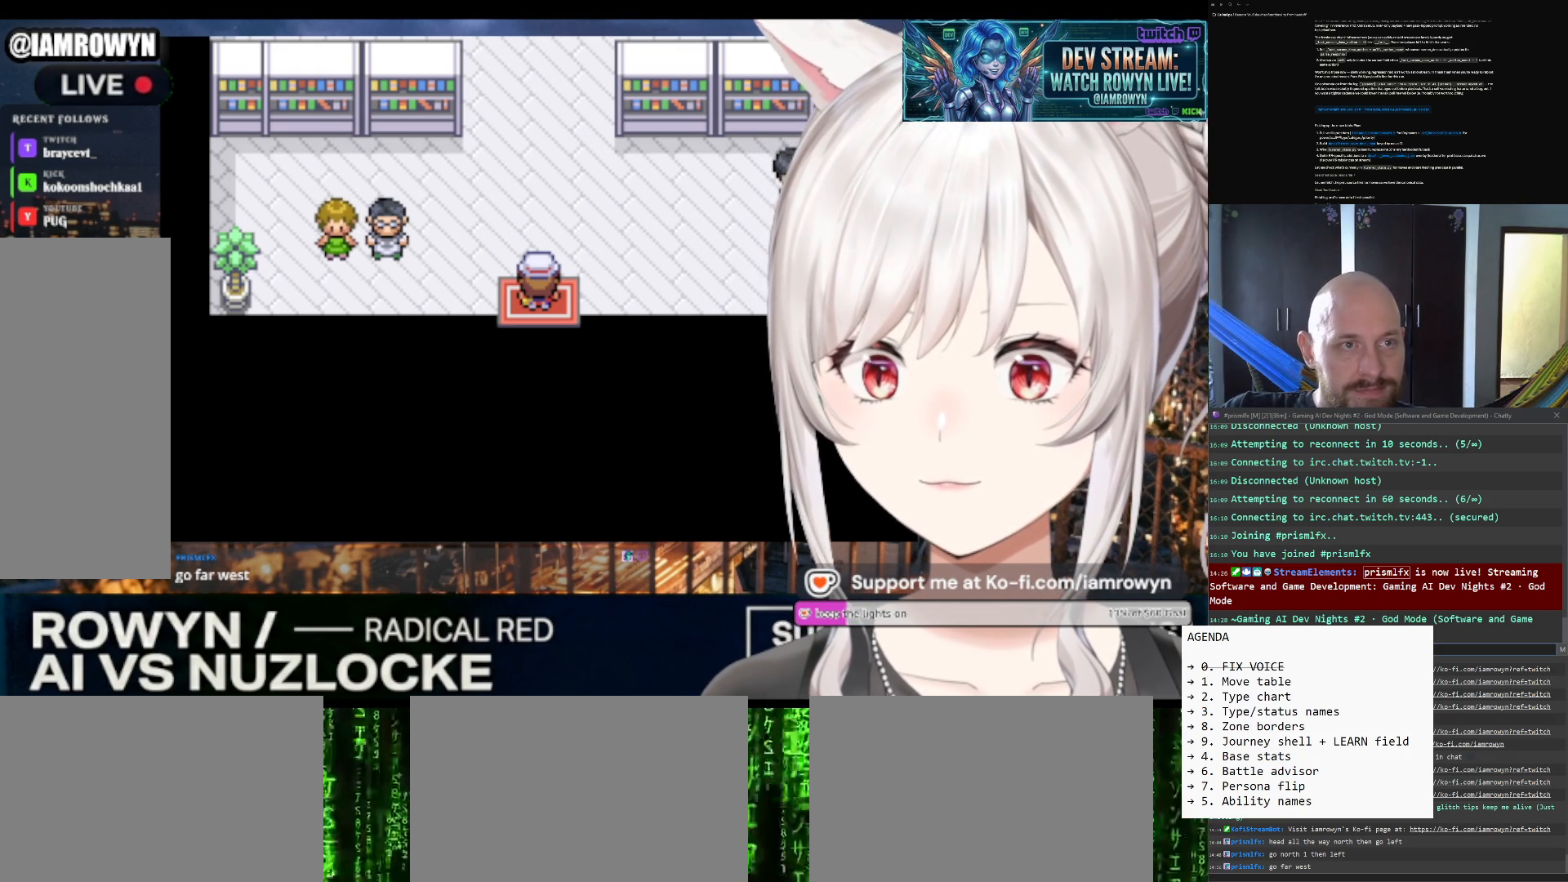
{"buttons": ["A"], "events": []}
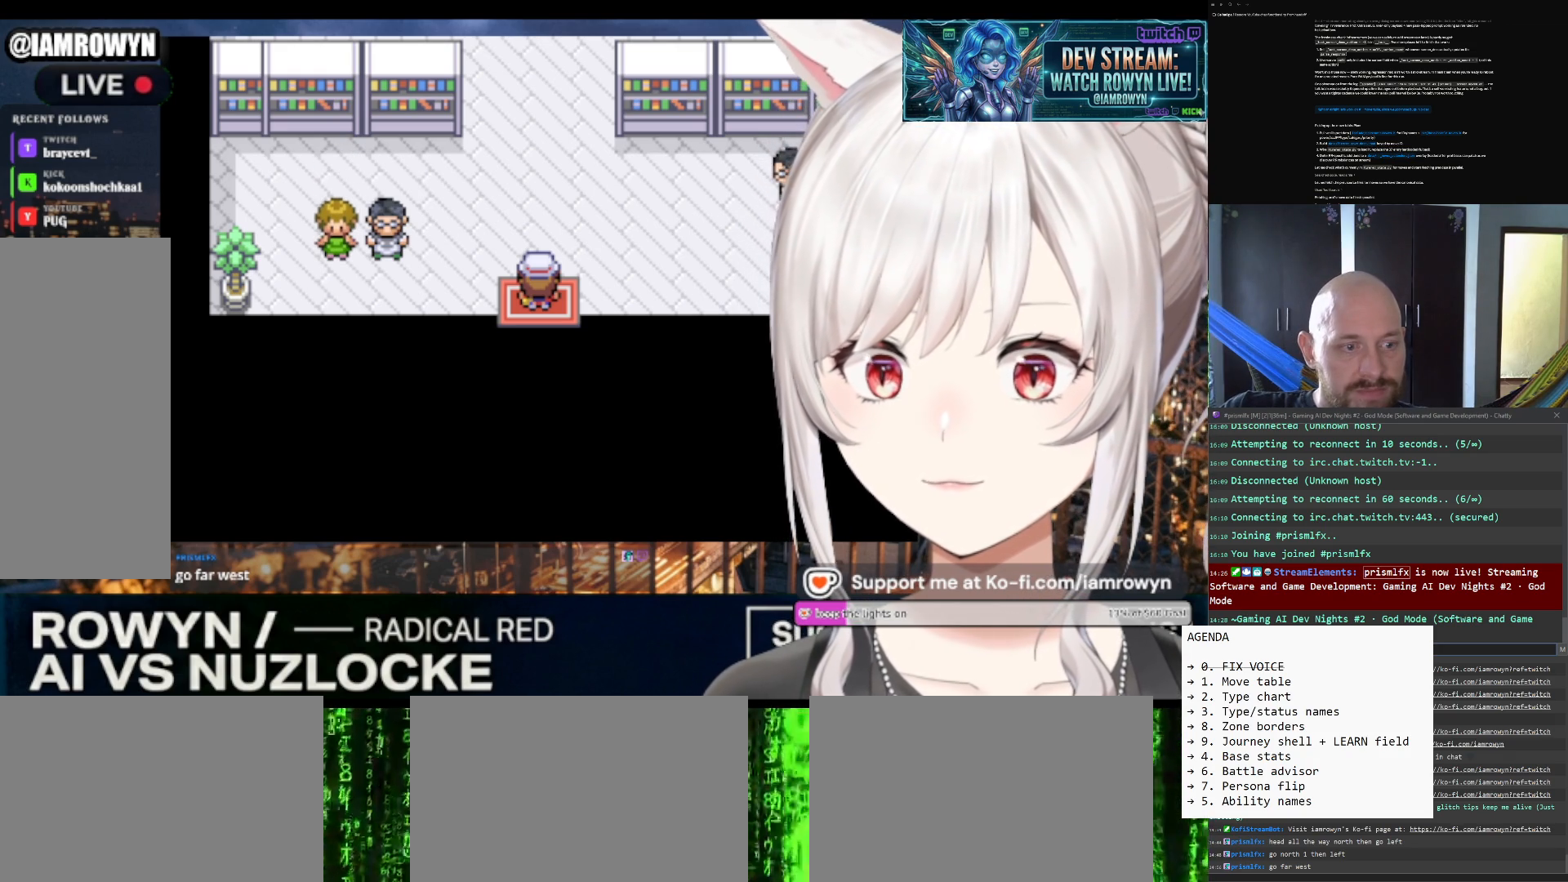
{"buttons": ["A"], "events": []}
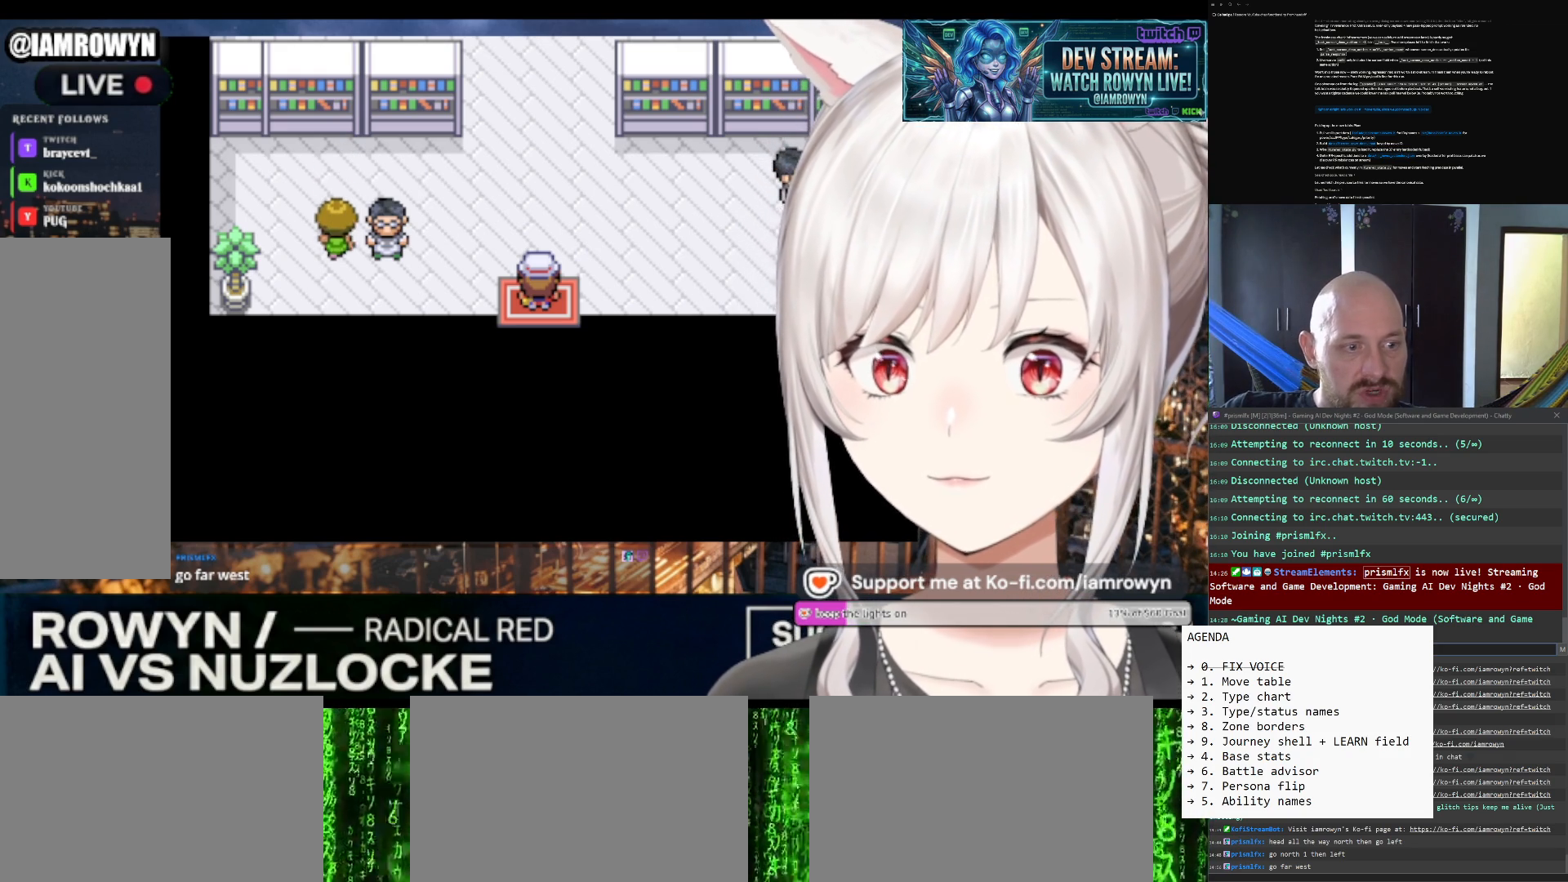
{"buttons": ["A"], "events": []}
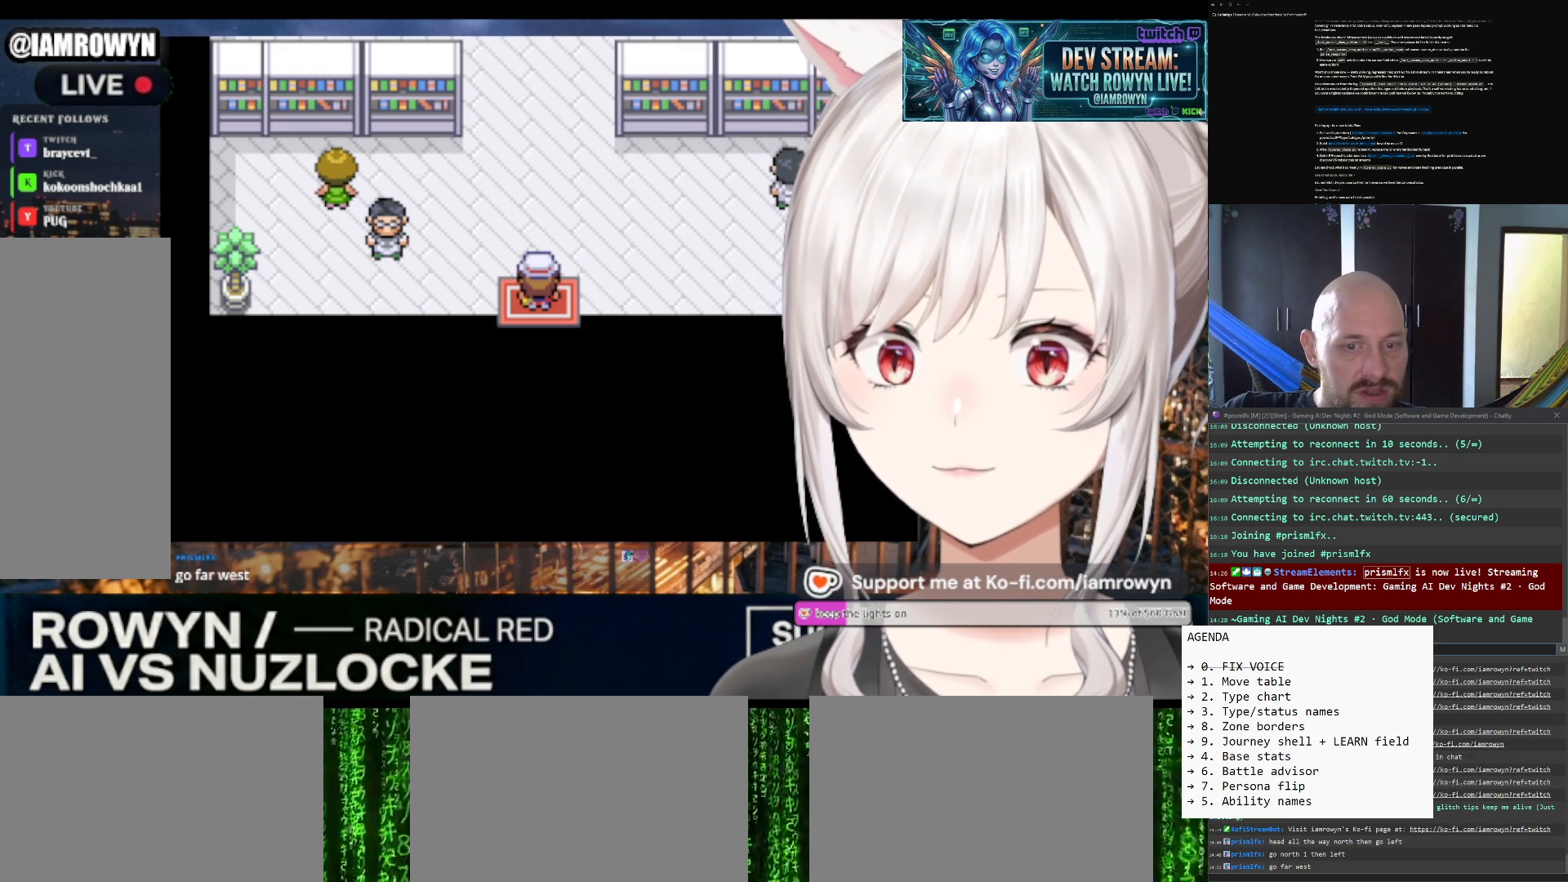
{"buttons": ["A"], "events": []}
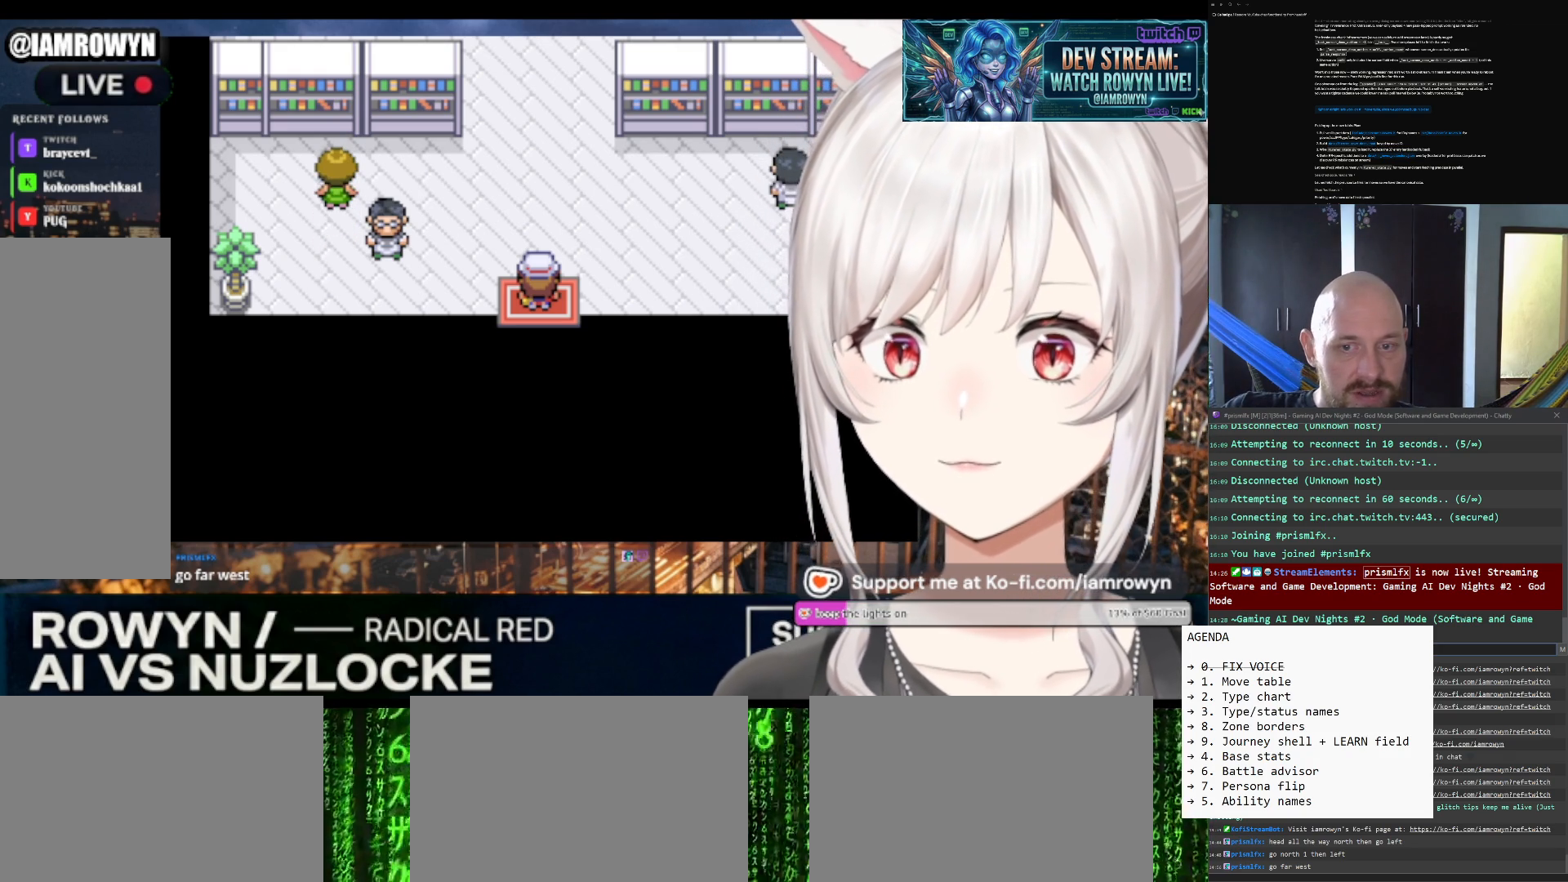
{"buttons": ["A"], "events": []}
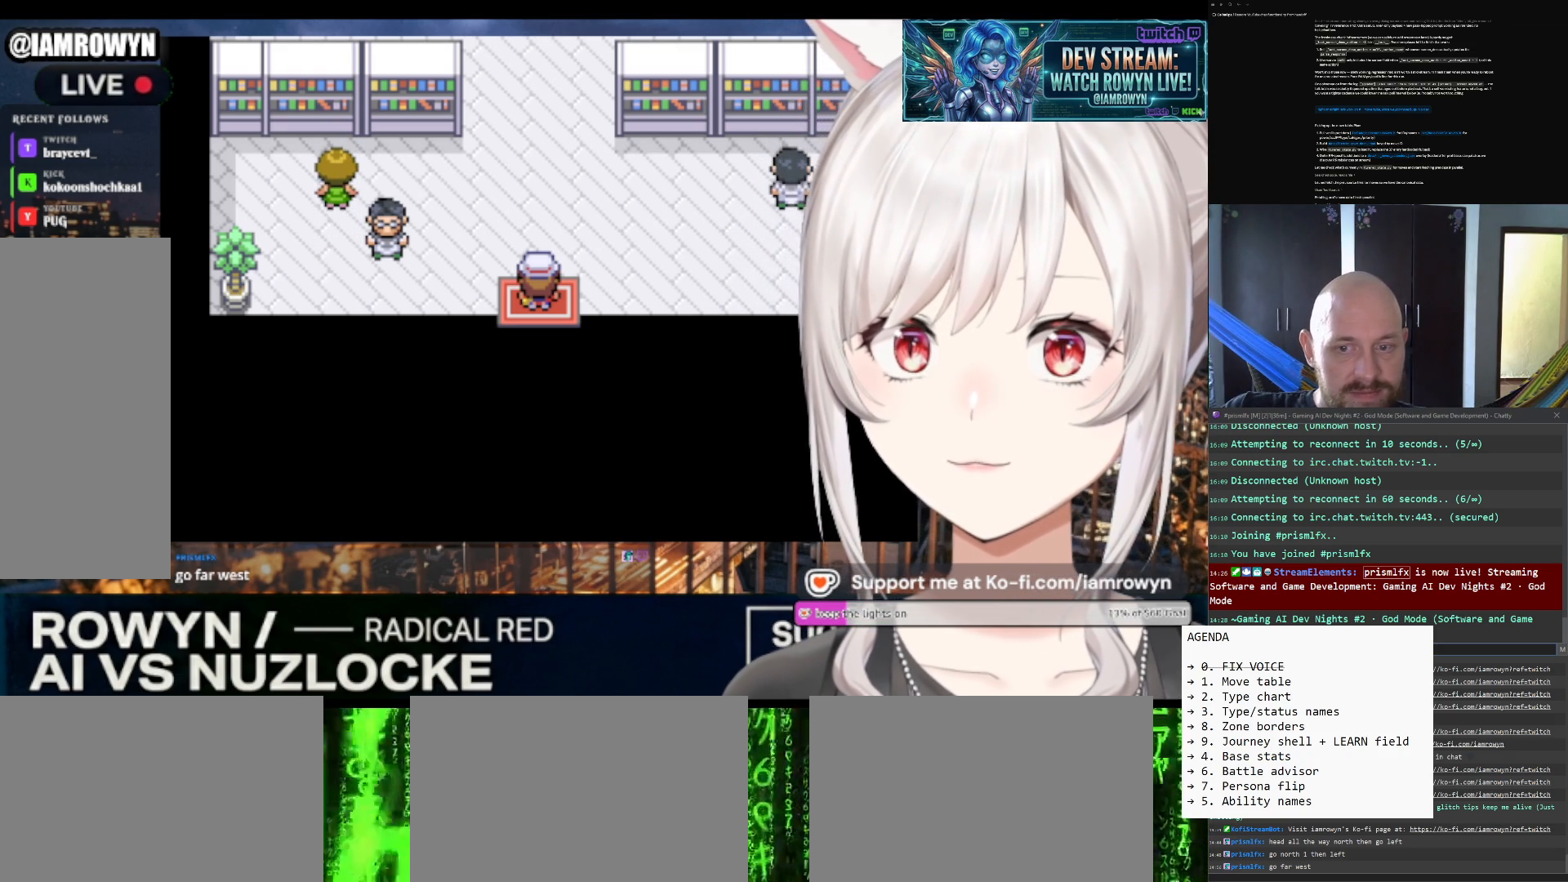
{"buttons": ["A"], "events": []}
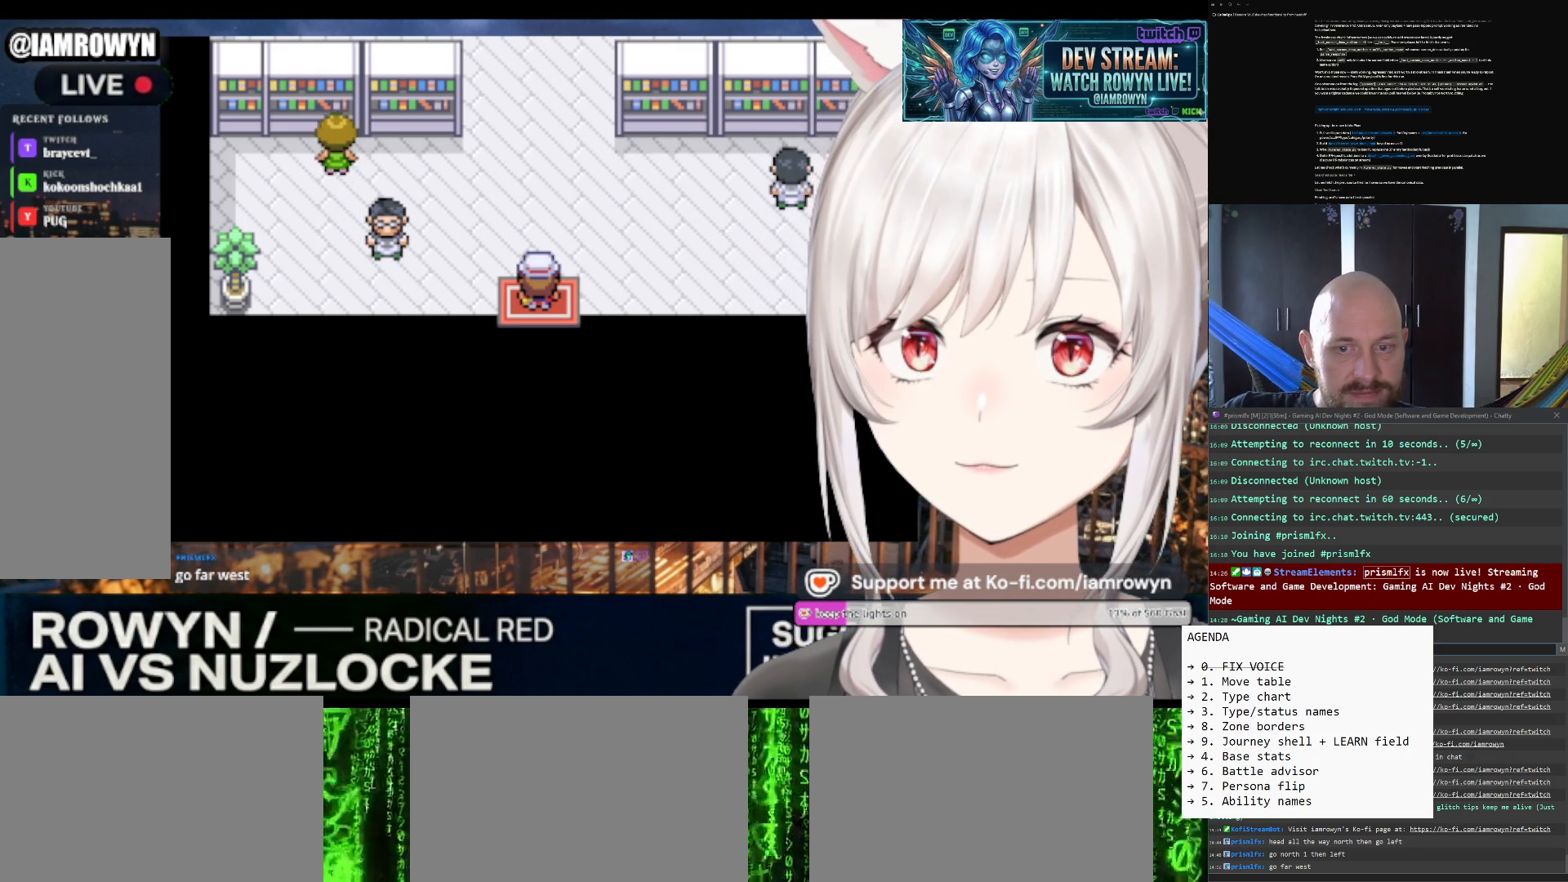
{"buttons": ["A"], "events": []}
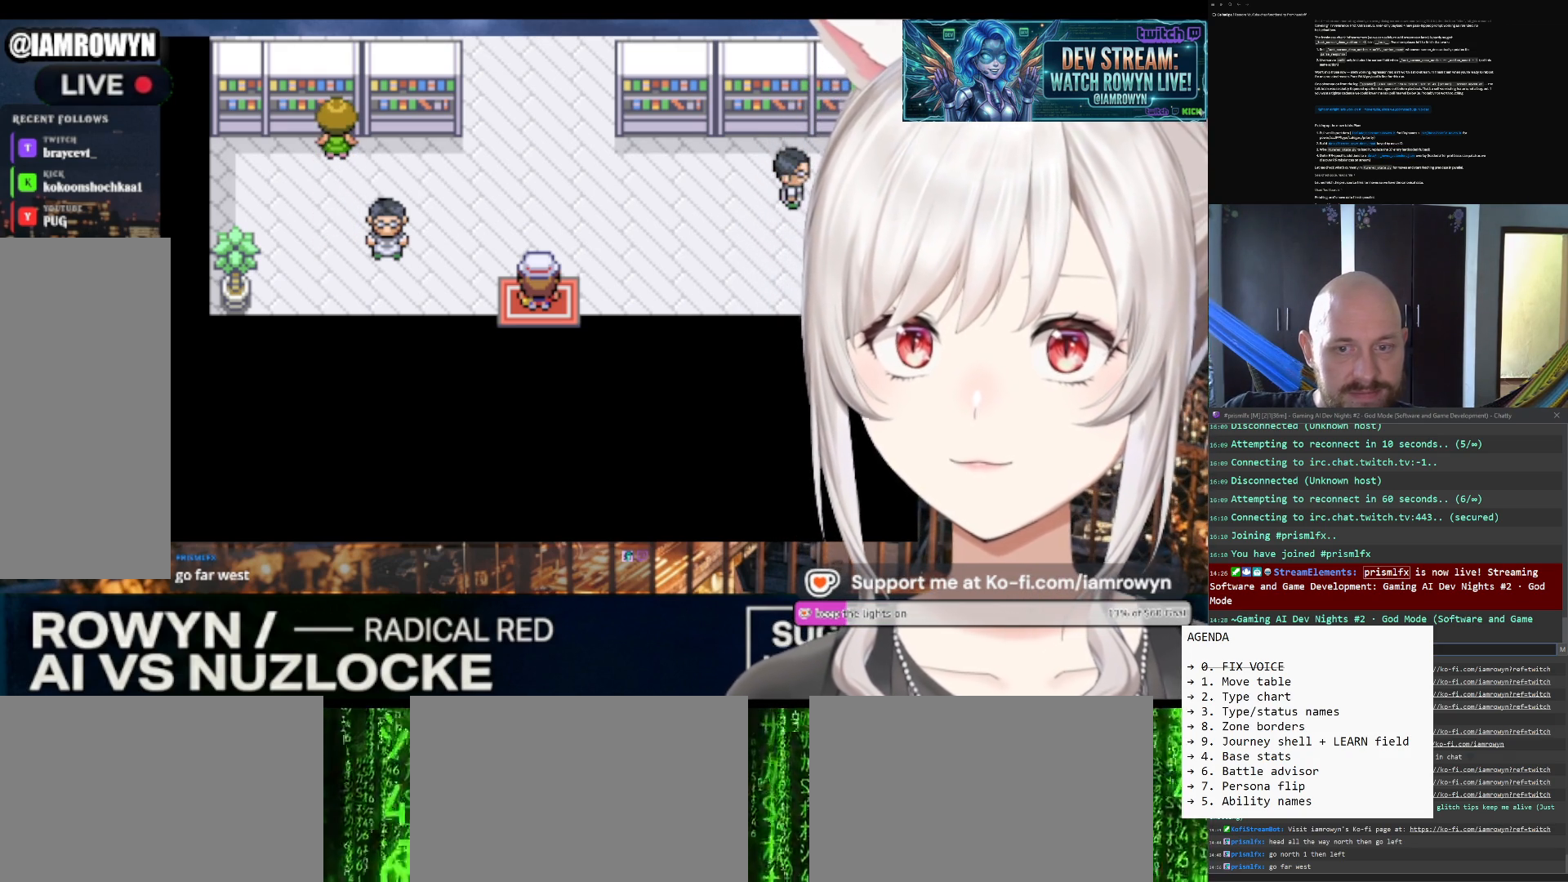
{"buttons": ["A"], "events": []}
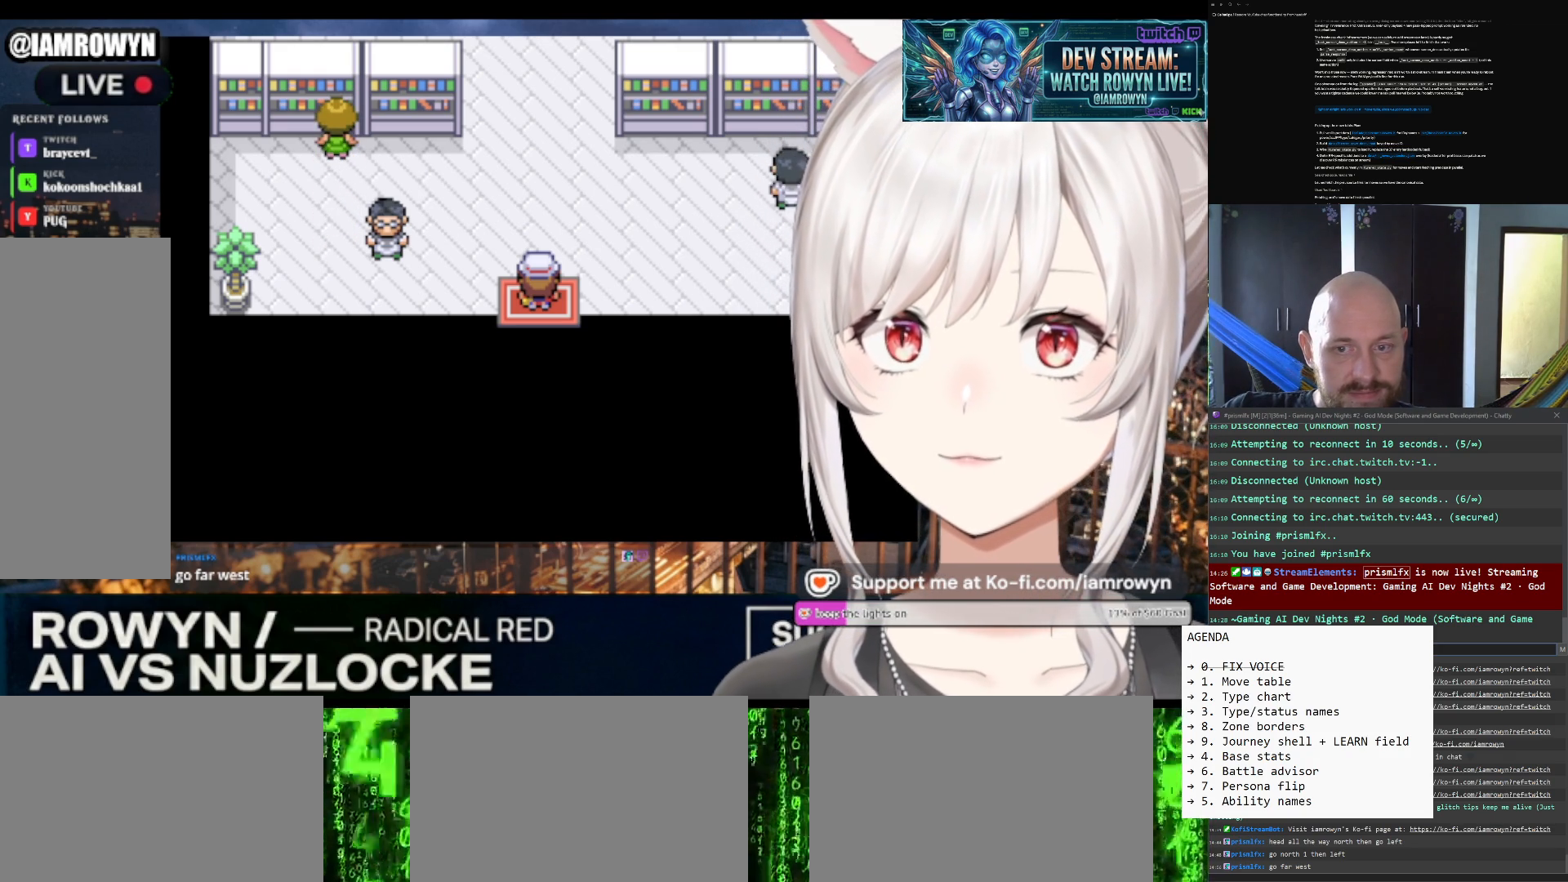
{"buttons": ["A"], "events": []}
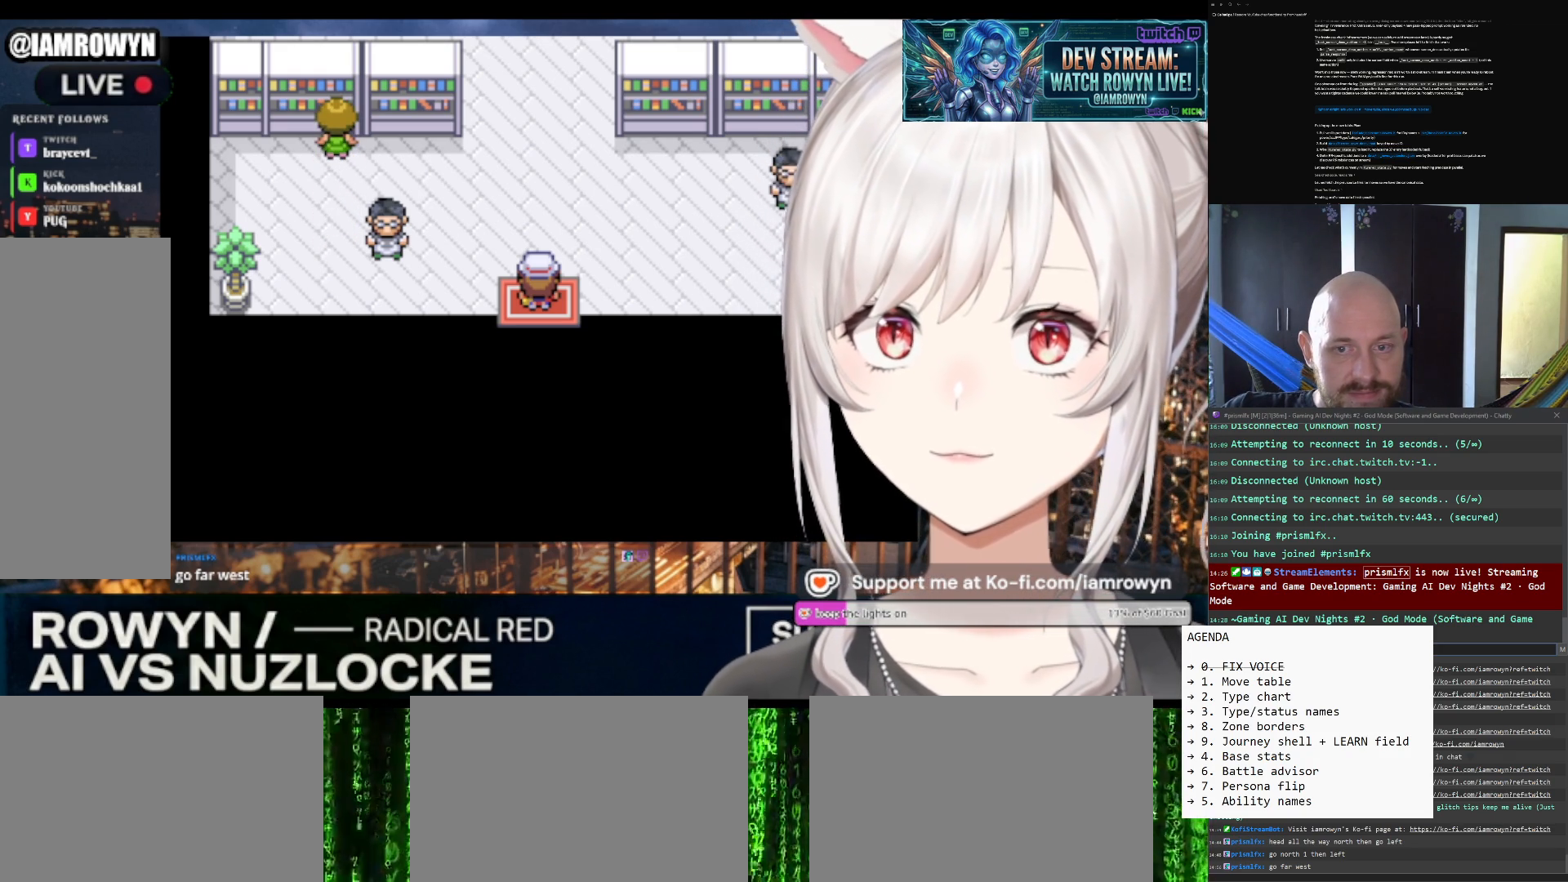
{"buttons": ["A"], "events": []}
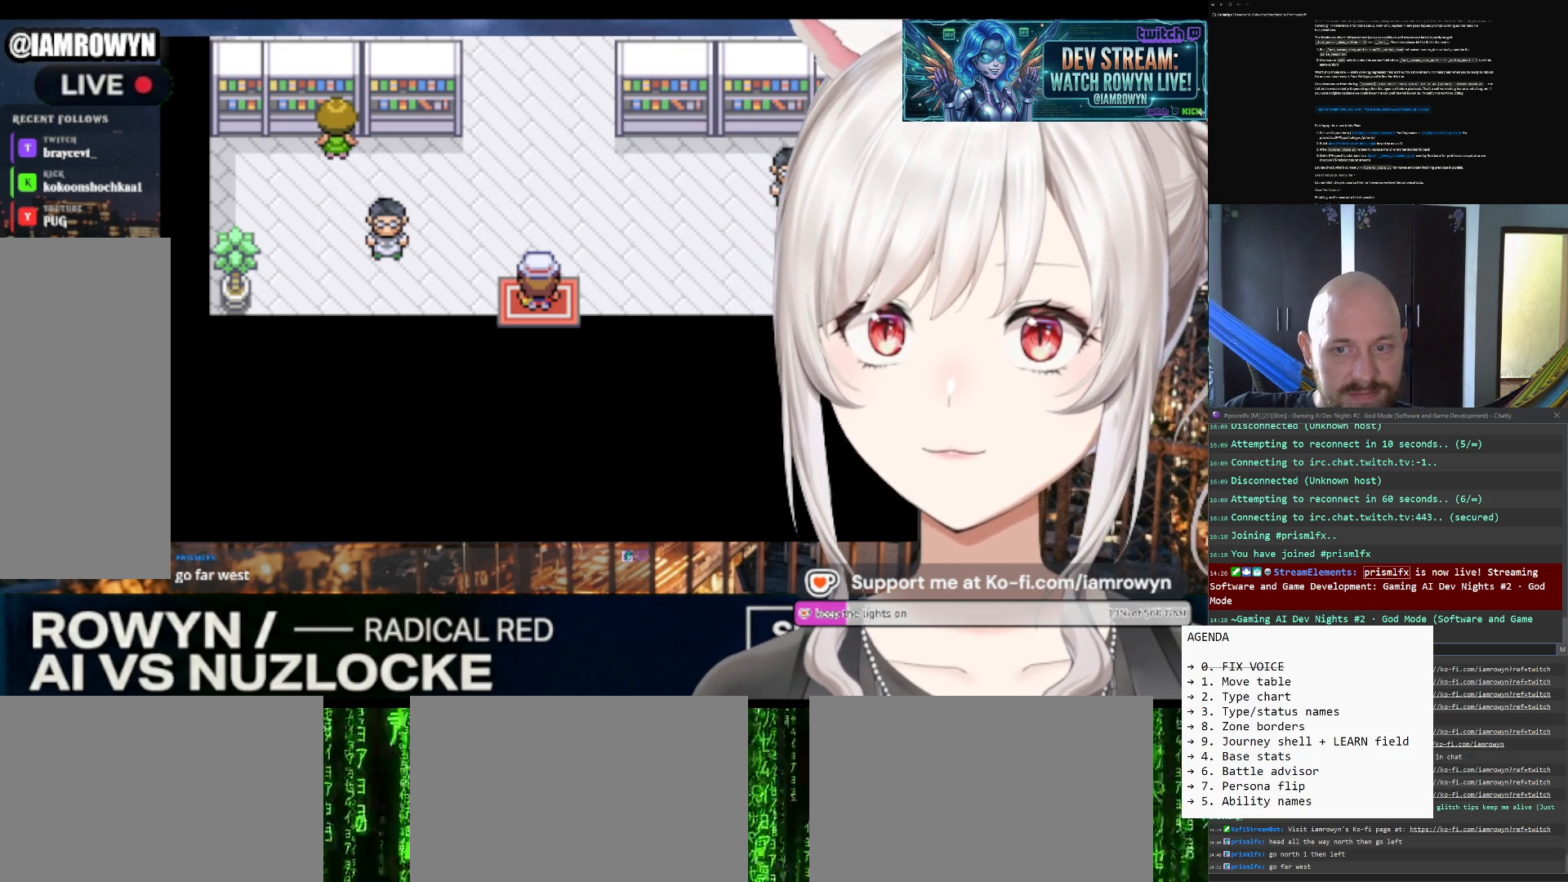
{"buttons": ["A"], "events": []}
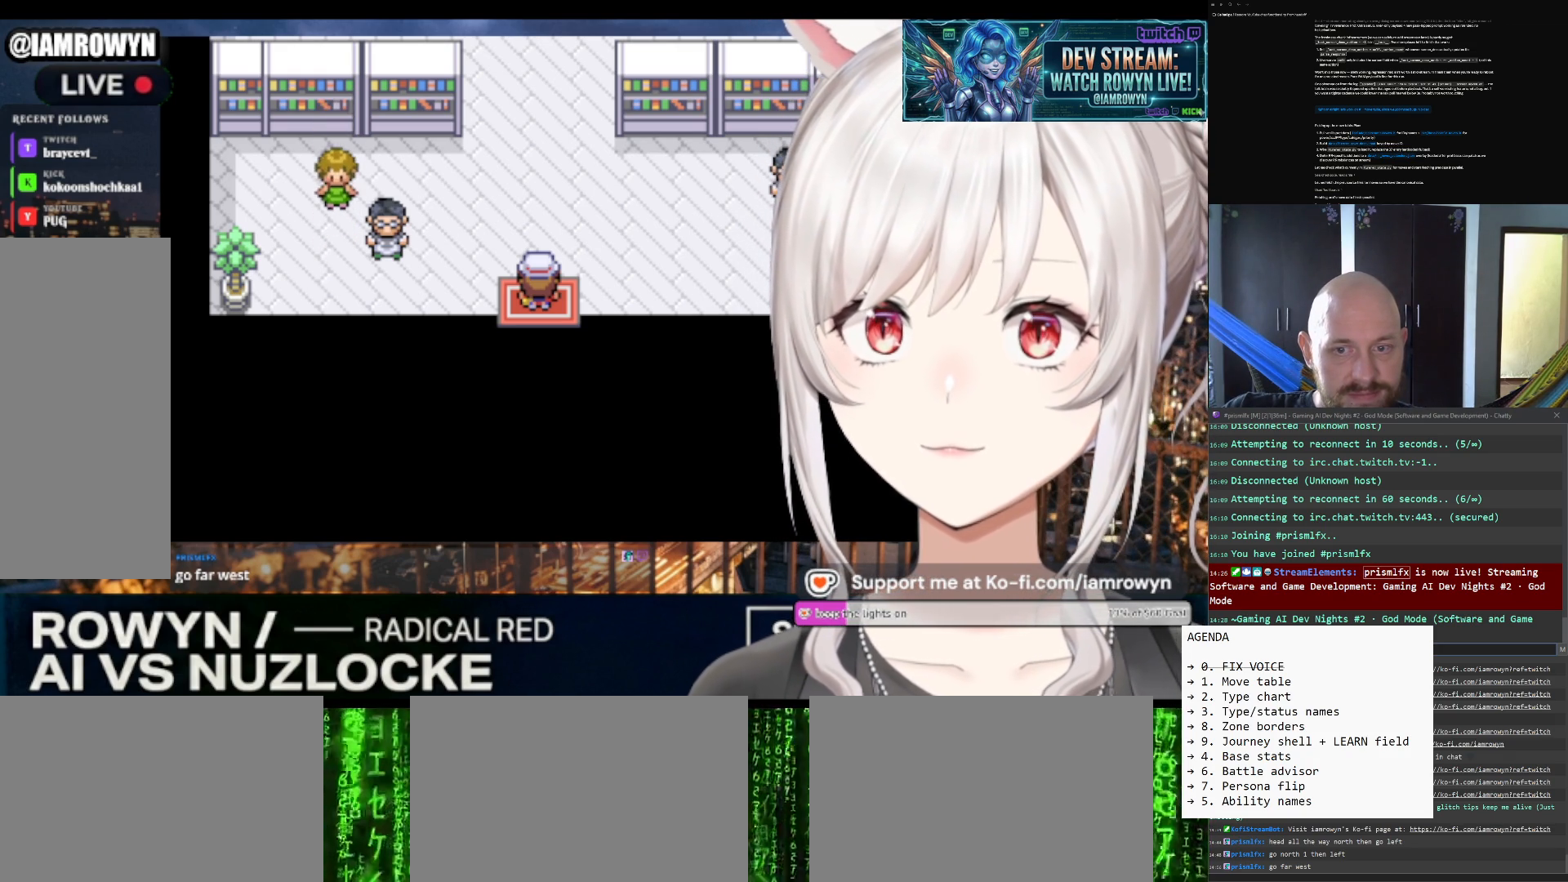
{"buttons": ["A"], "events": []}
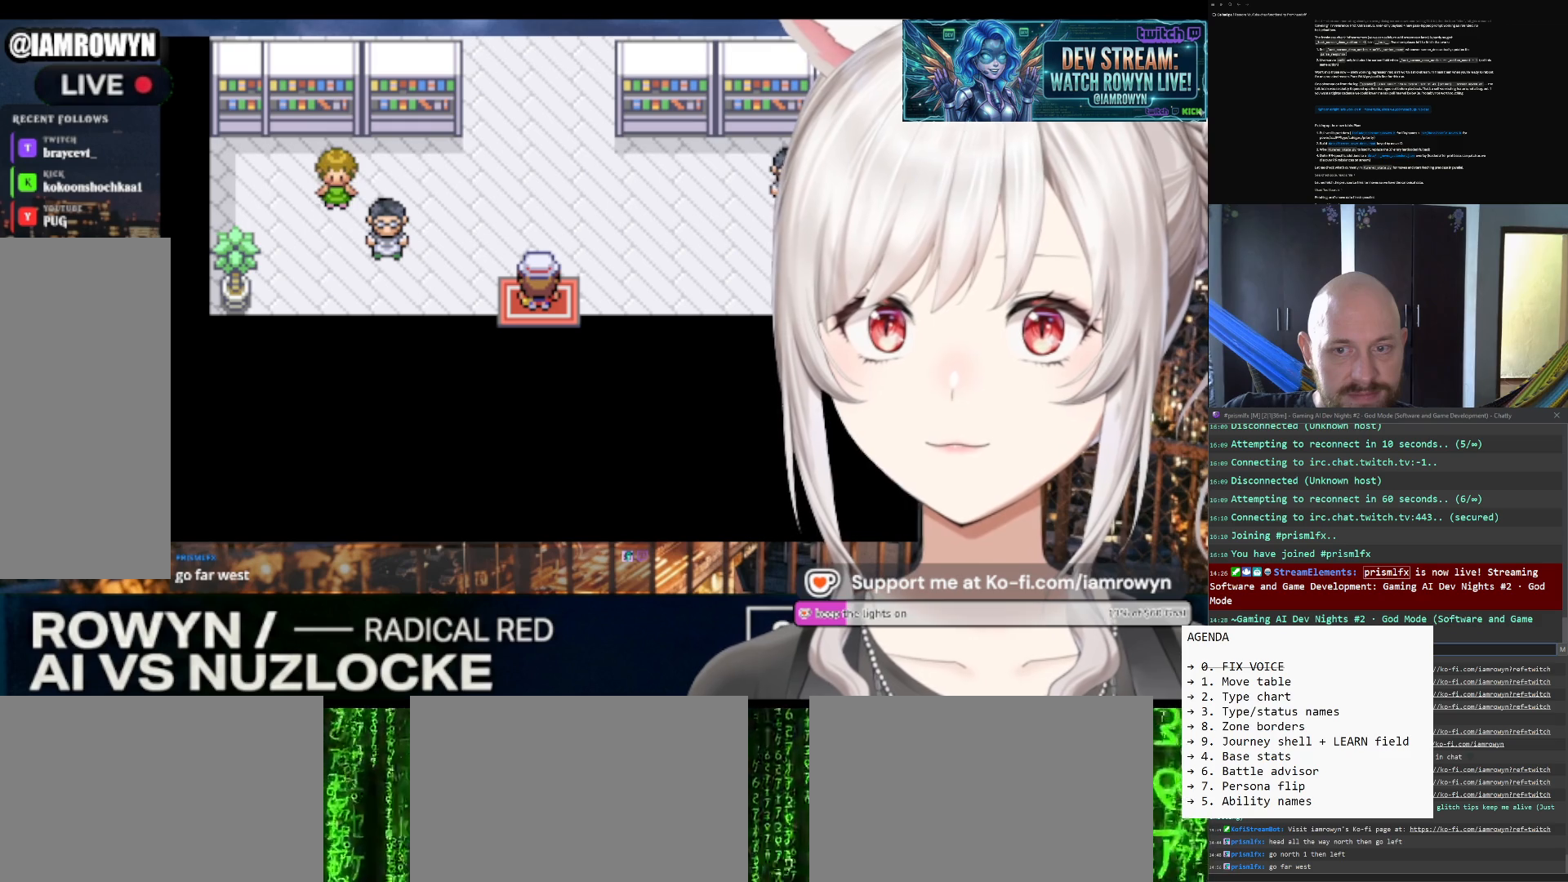
{"buttons": ["A"], "events": []}
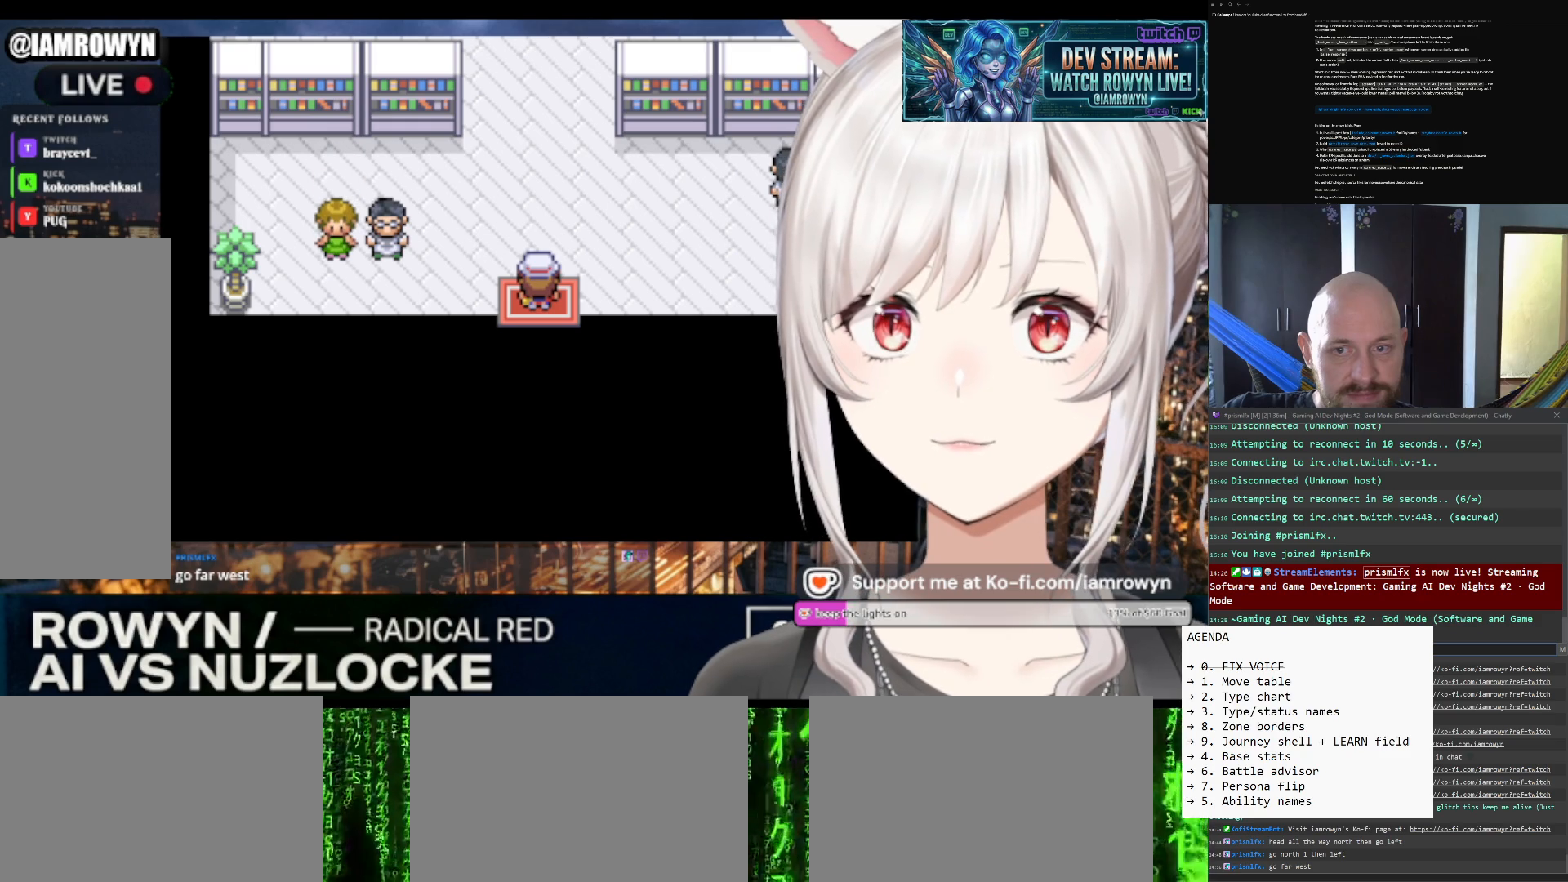
{"buttons": ["A"], "events": []}
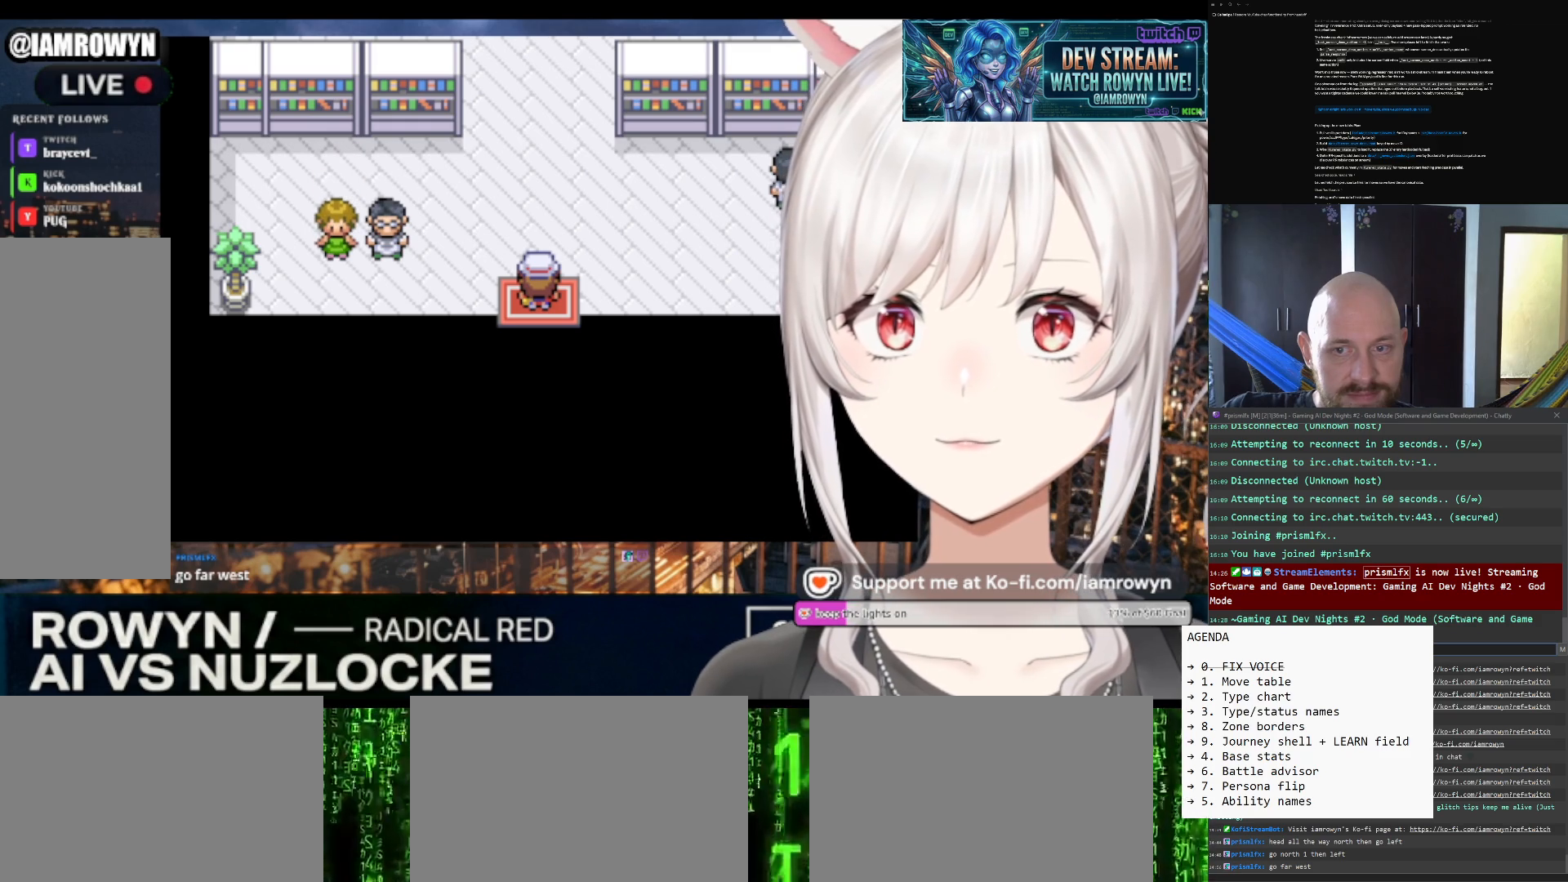
{"buttons": ["A"], "events": []}
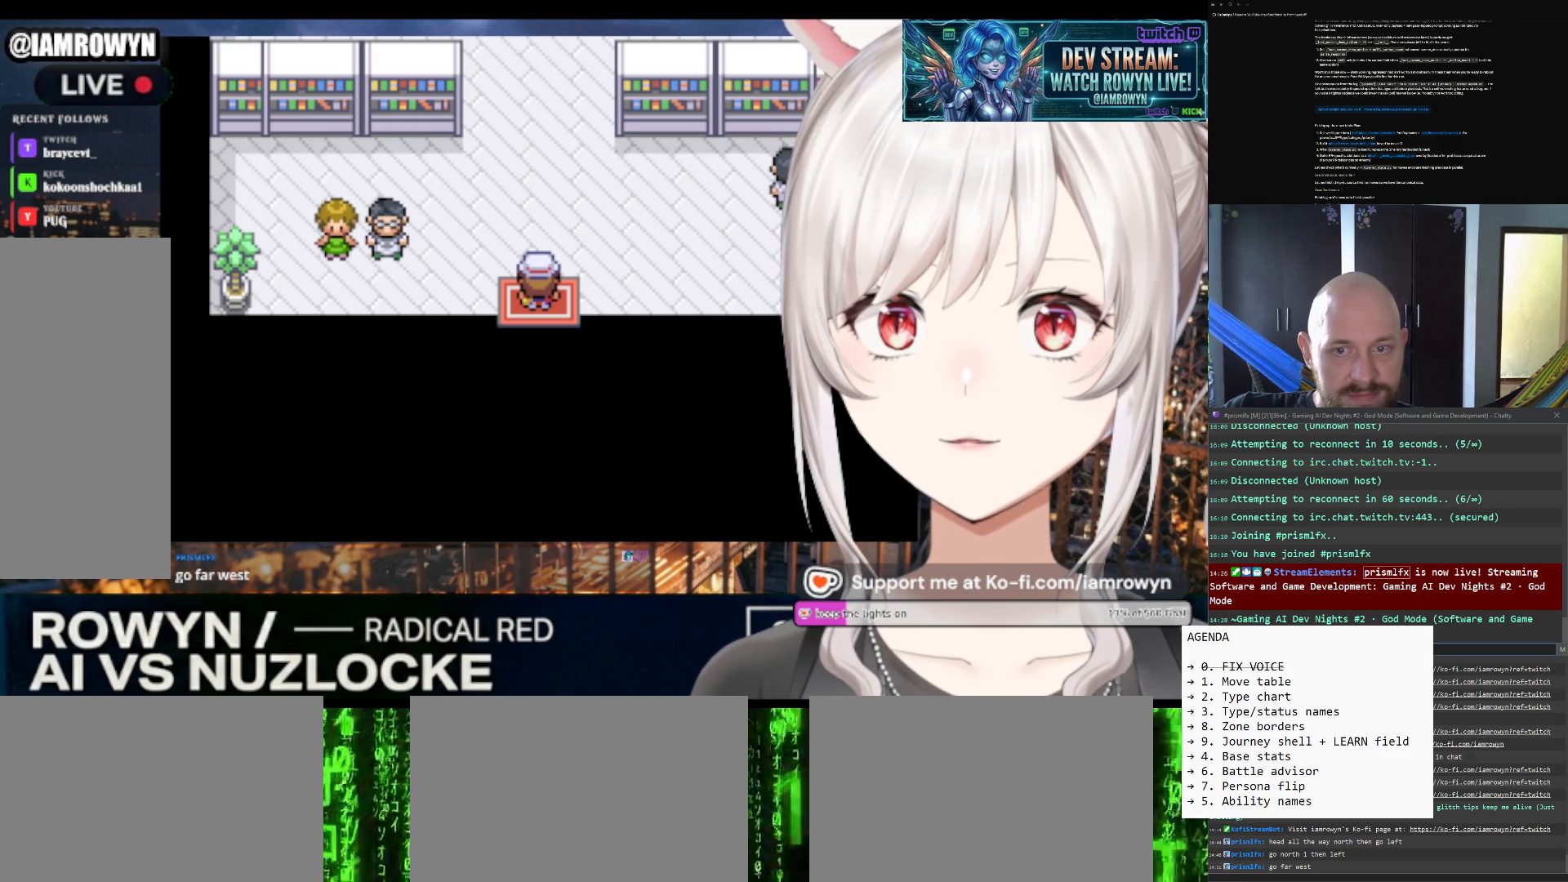
{"buttons": ["A"], "events": []}
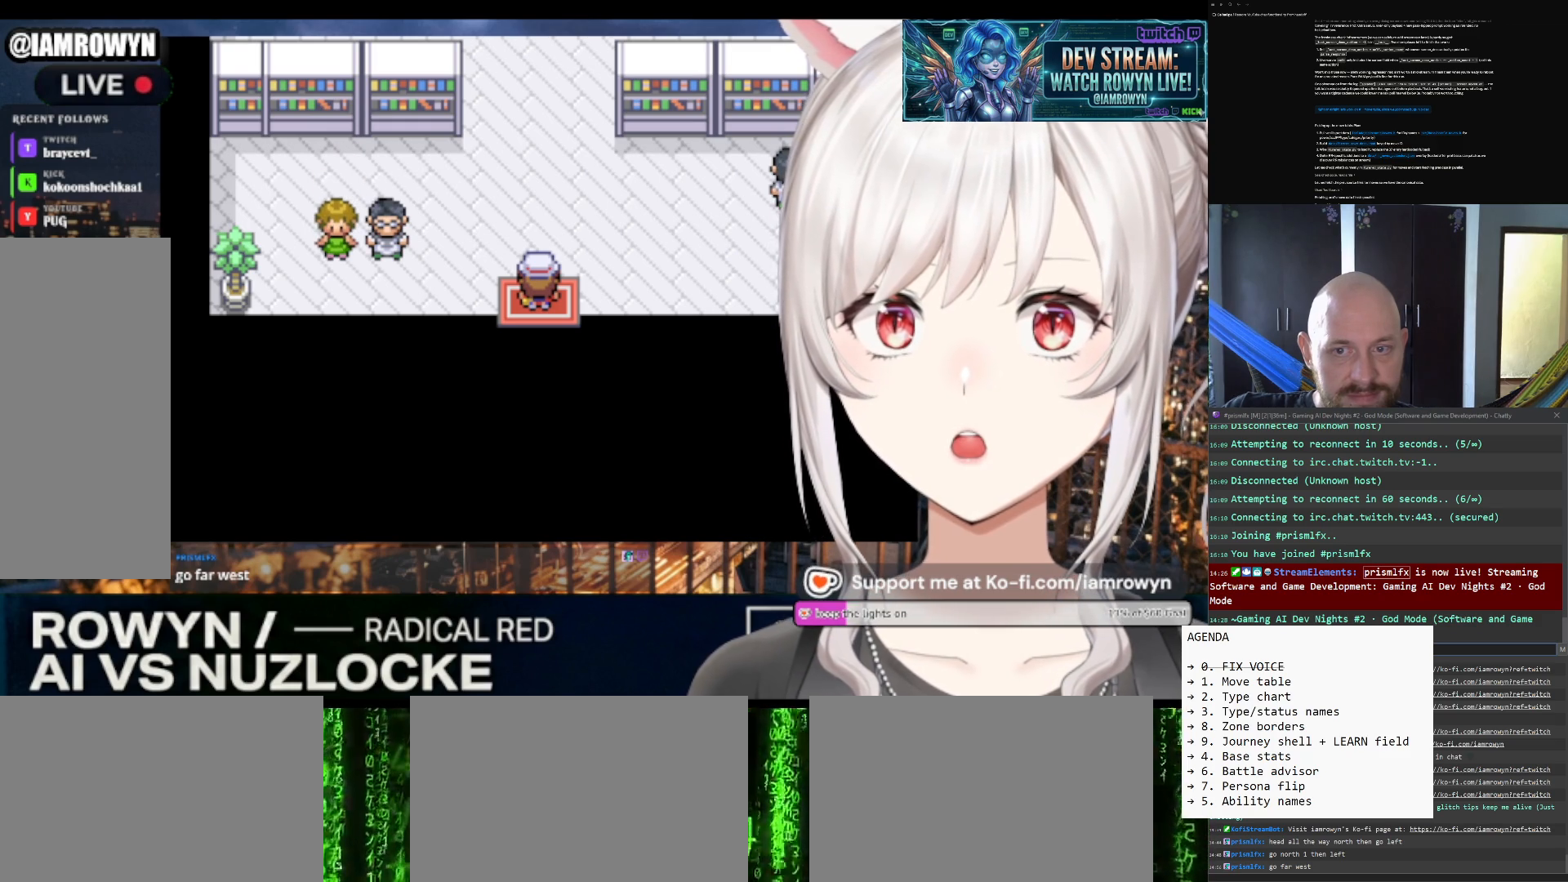
{"buttons": ["A"], "events": []}
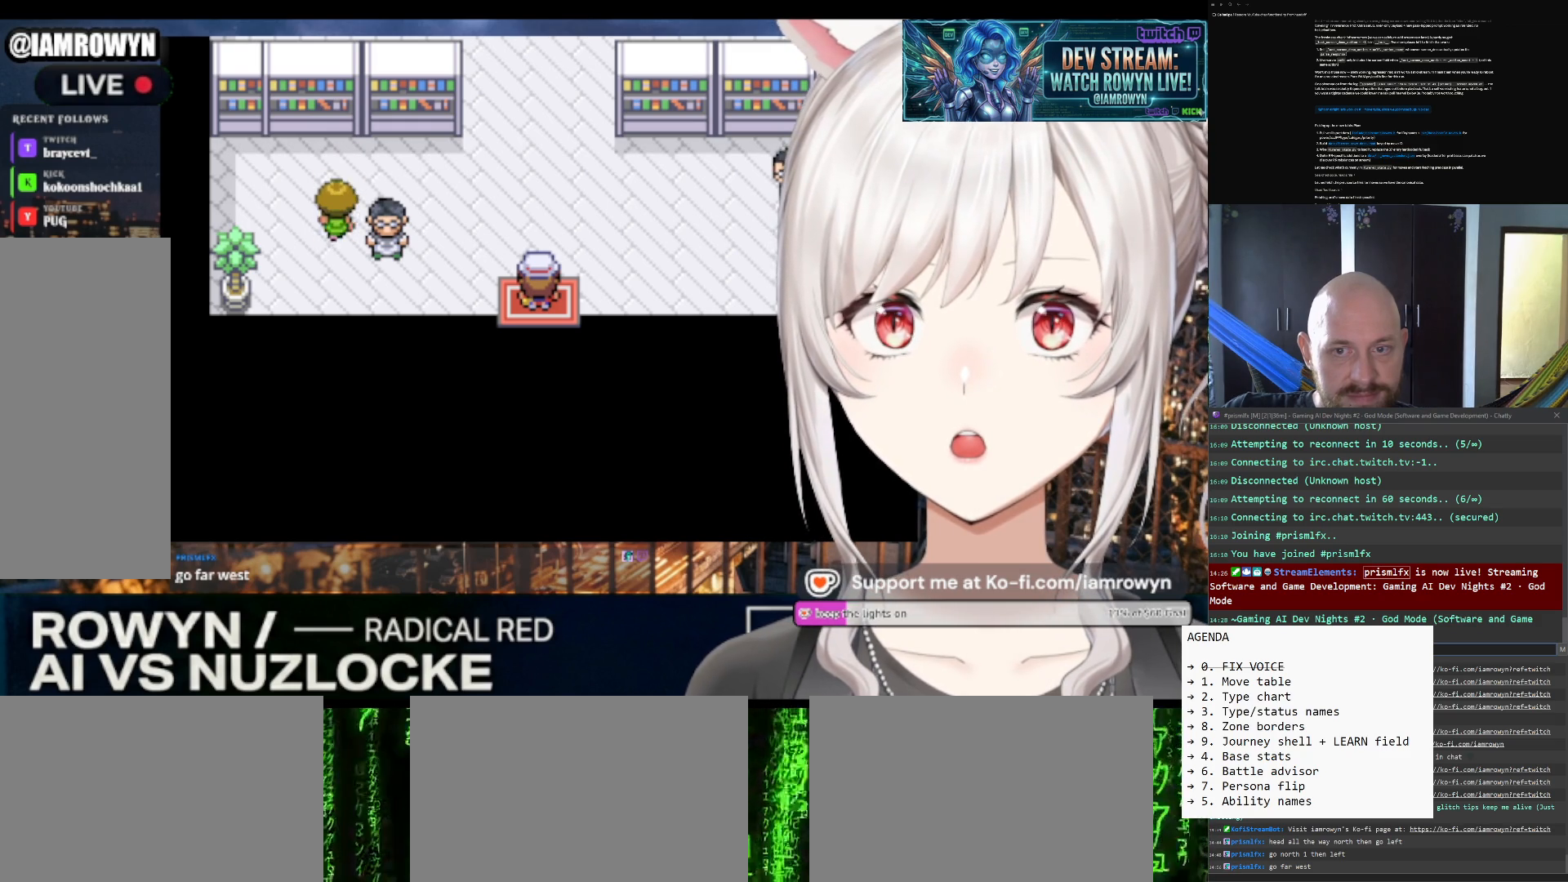
{"buttons": ["A"], "events": []}
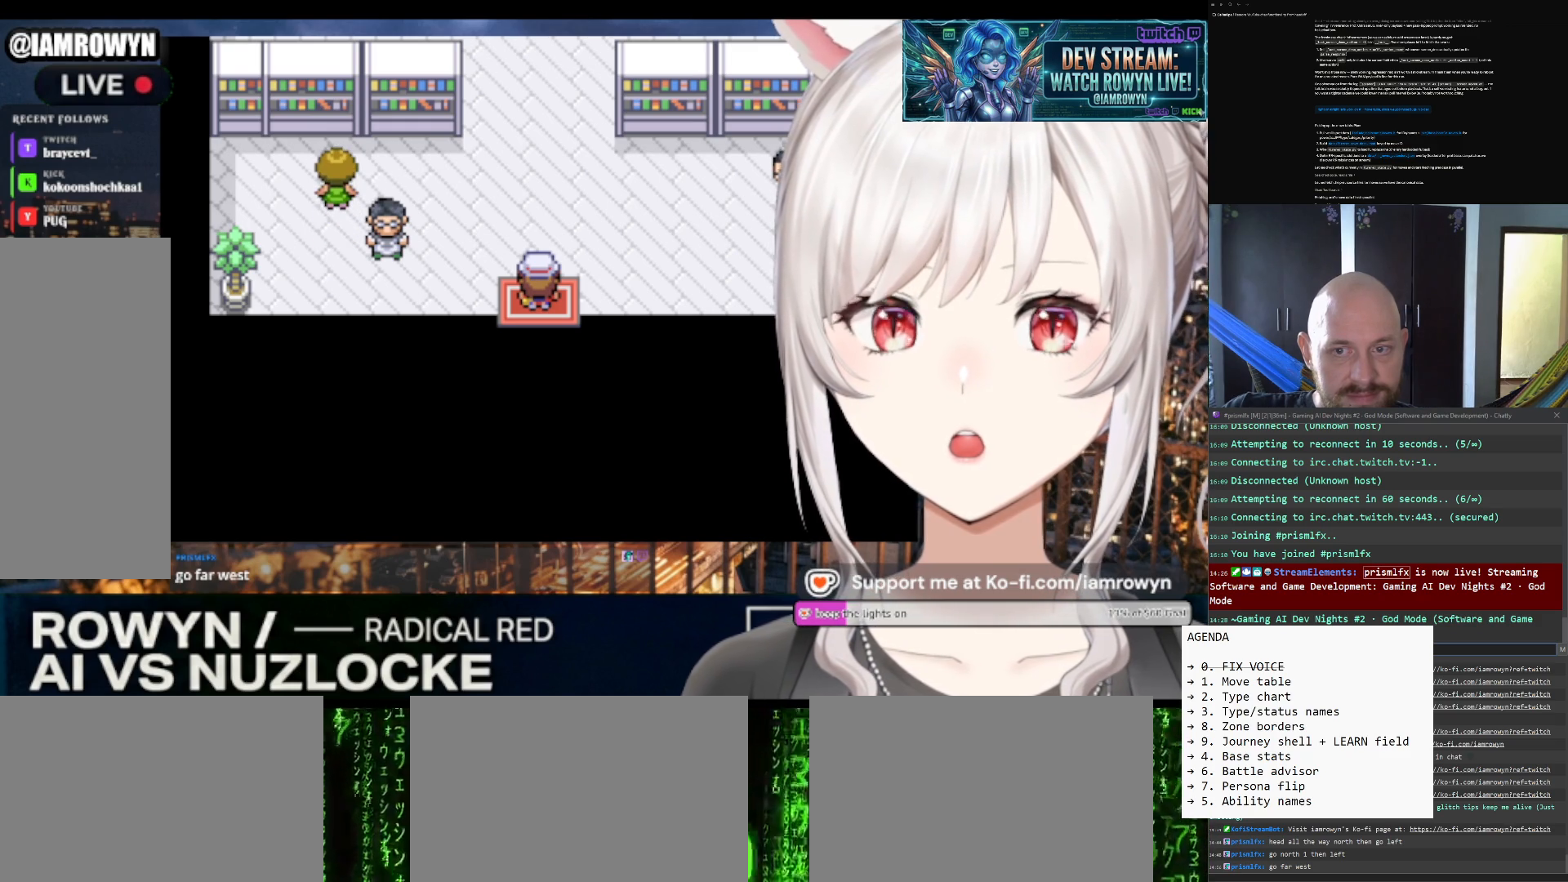
{"buttons": ["A"], "events": []}
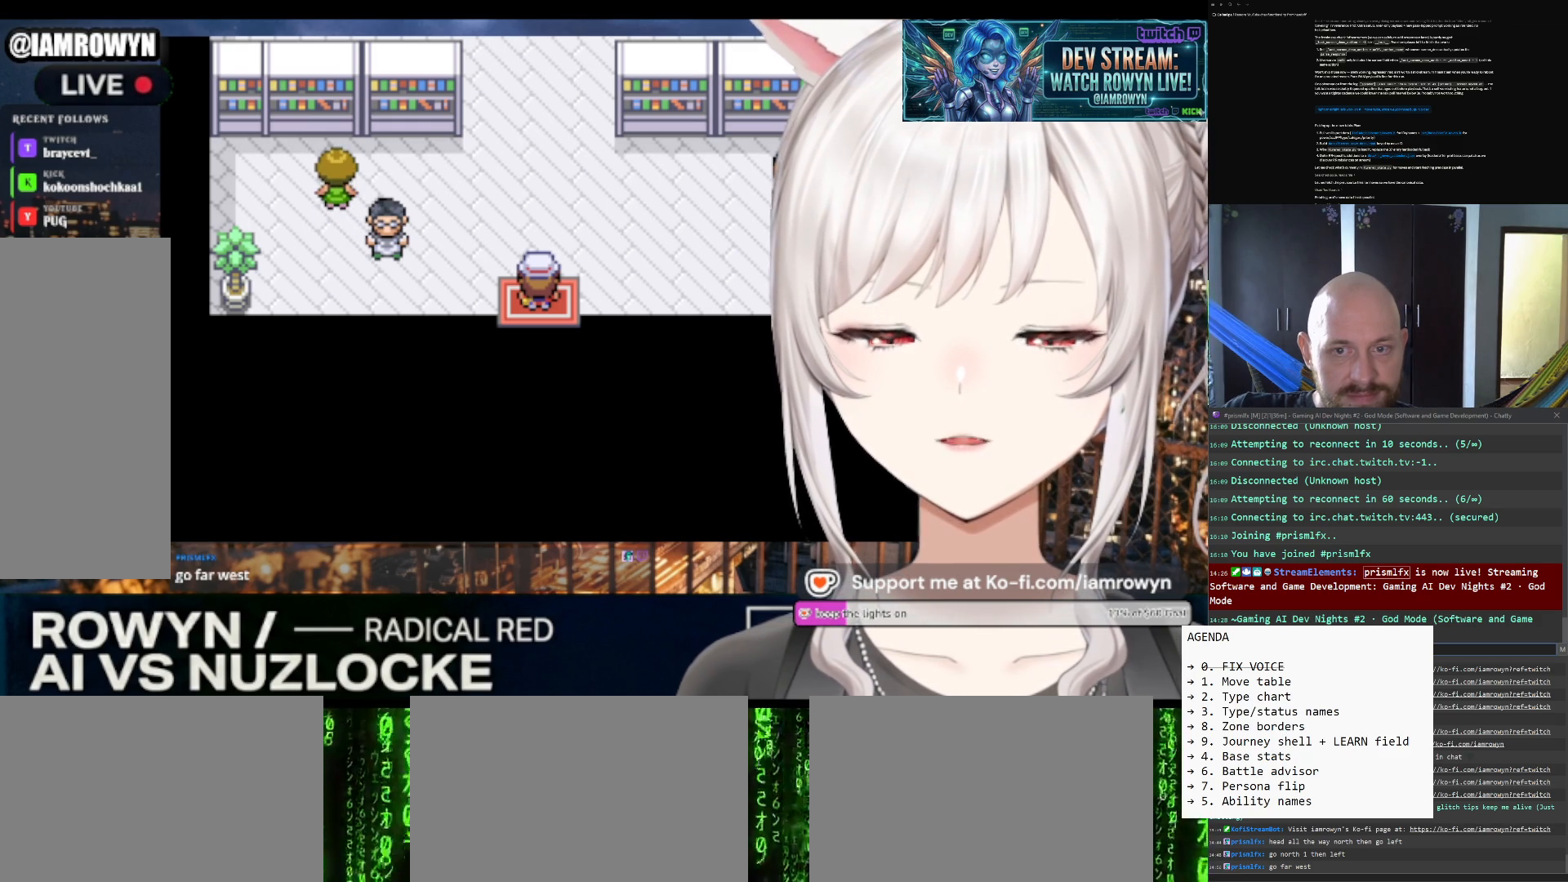
{"buttons": ["A"], "events": []}
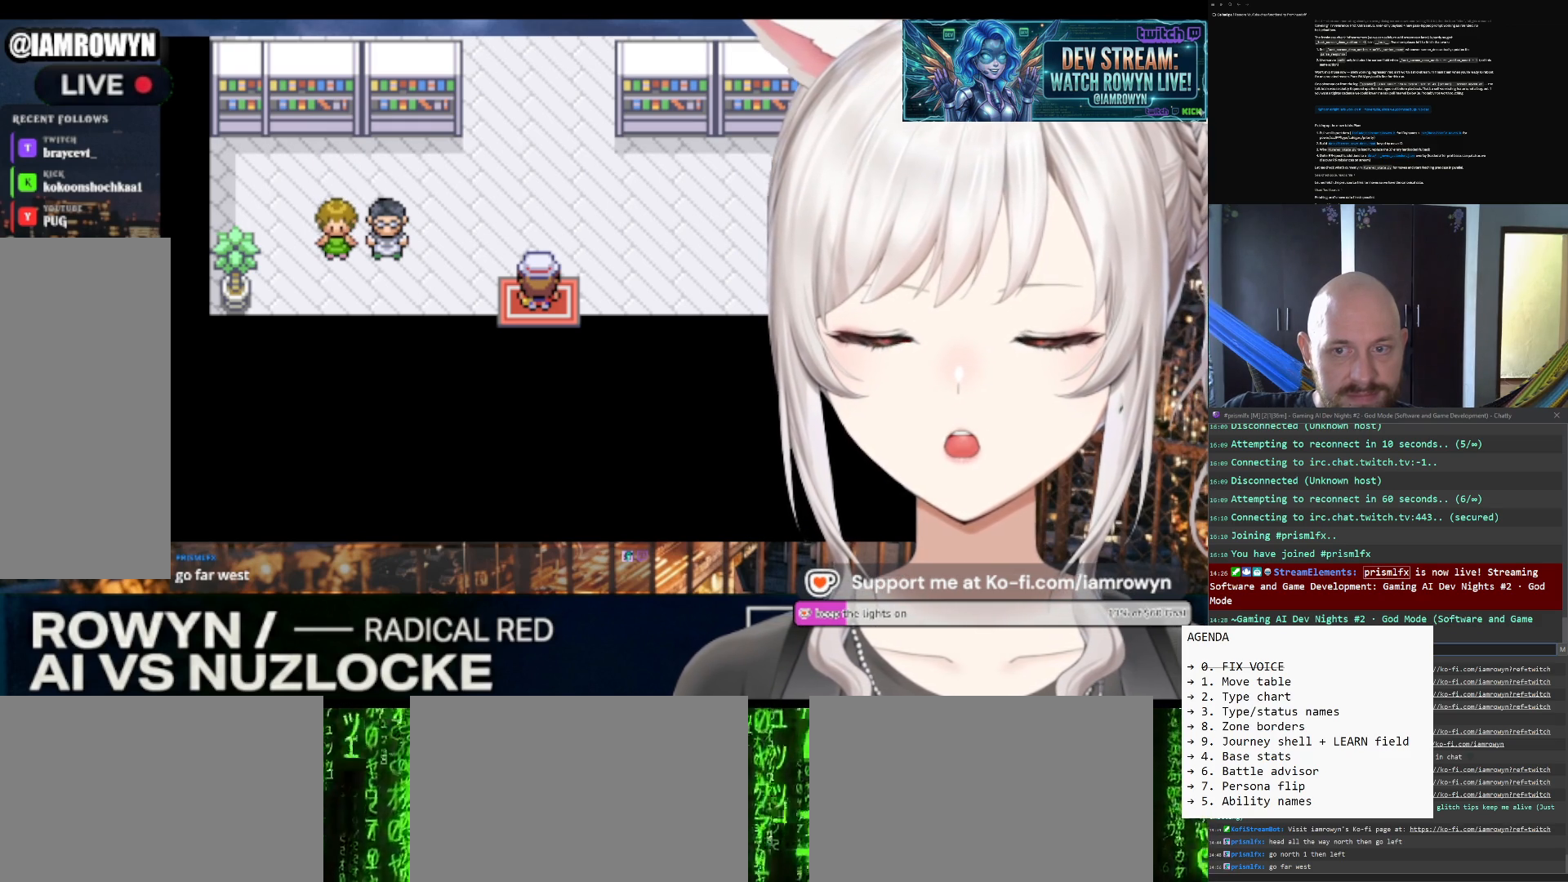
{"buttons": ["B"], "events": [[333, "A", "up"], [333, "B", "down"]]}
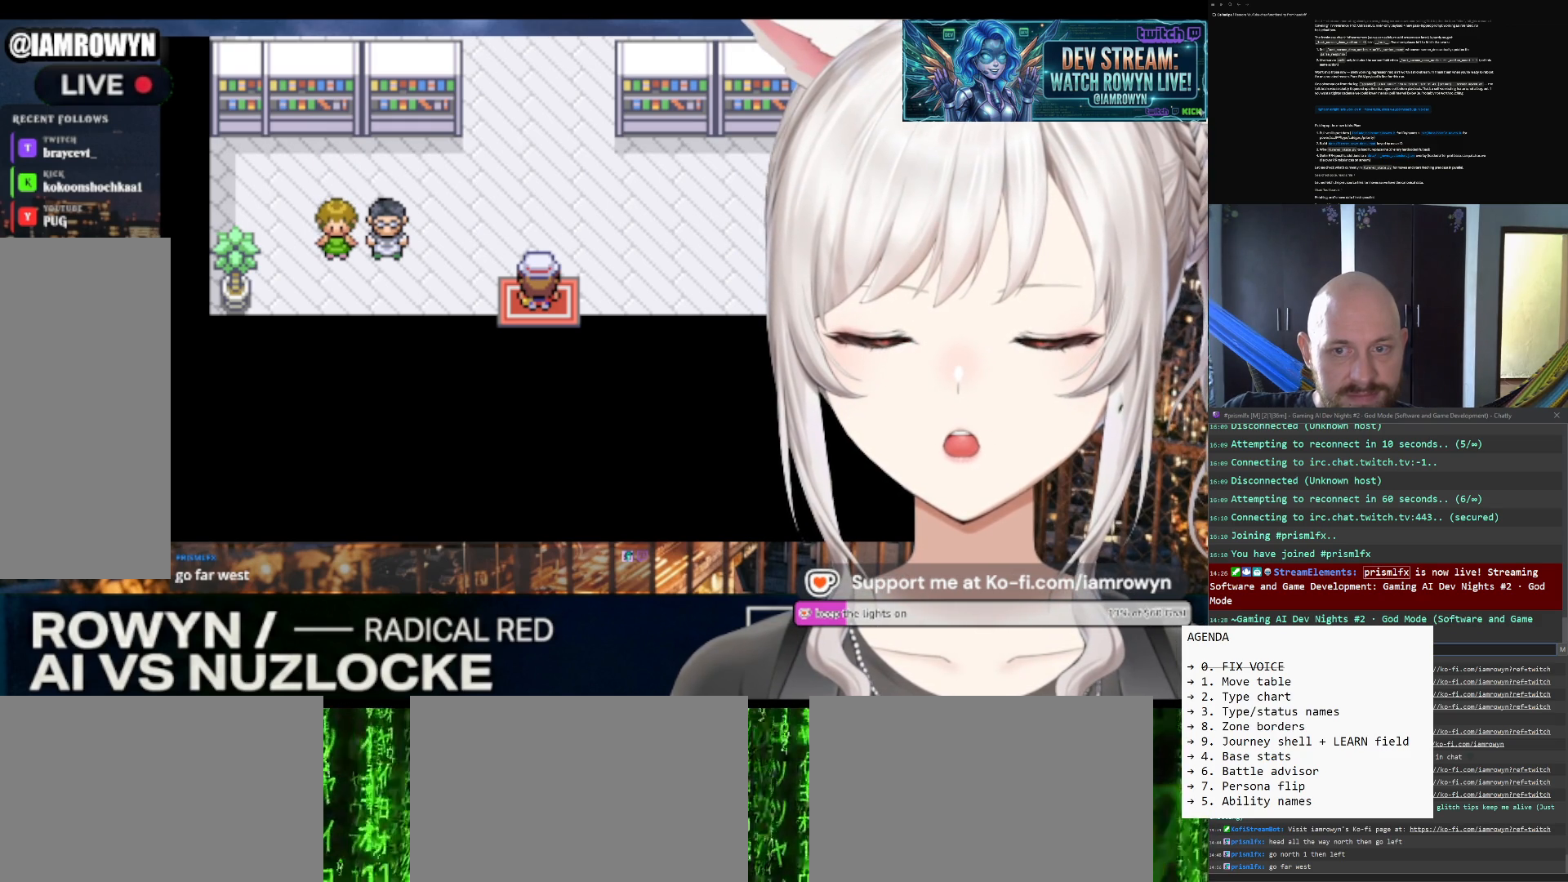
{"buttons": ["B"], "events": []}
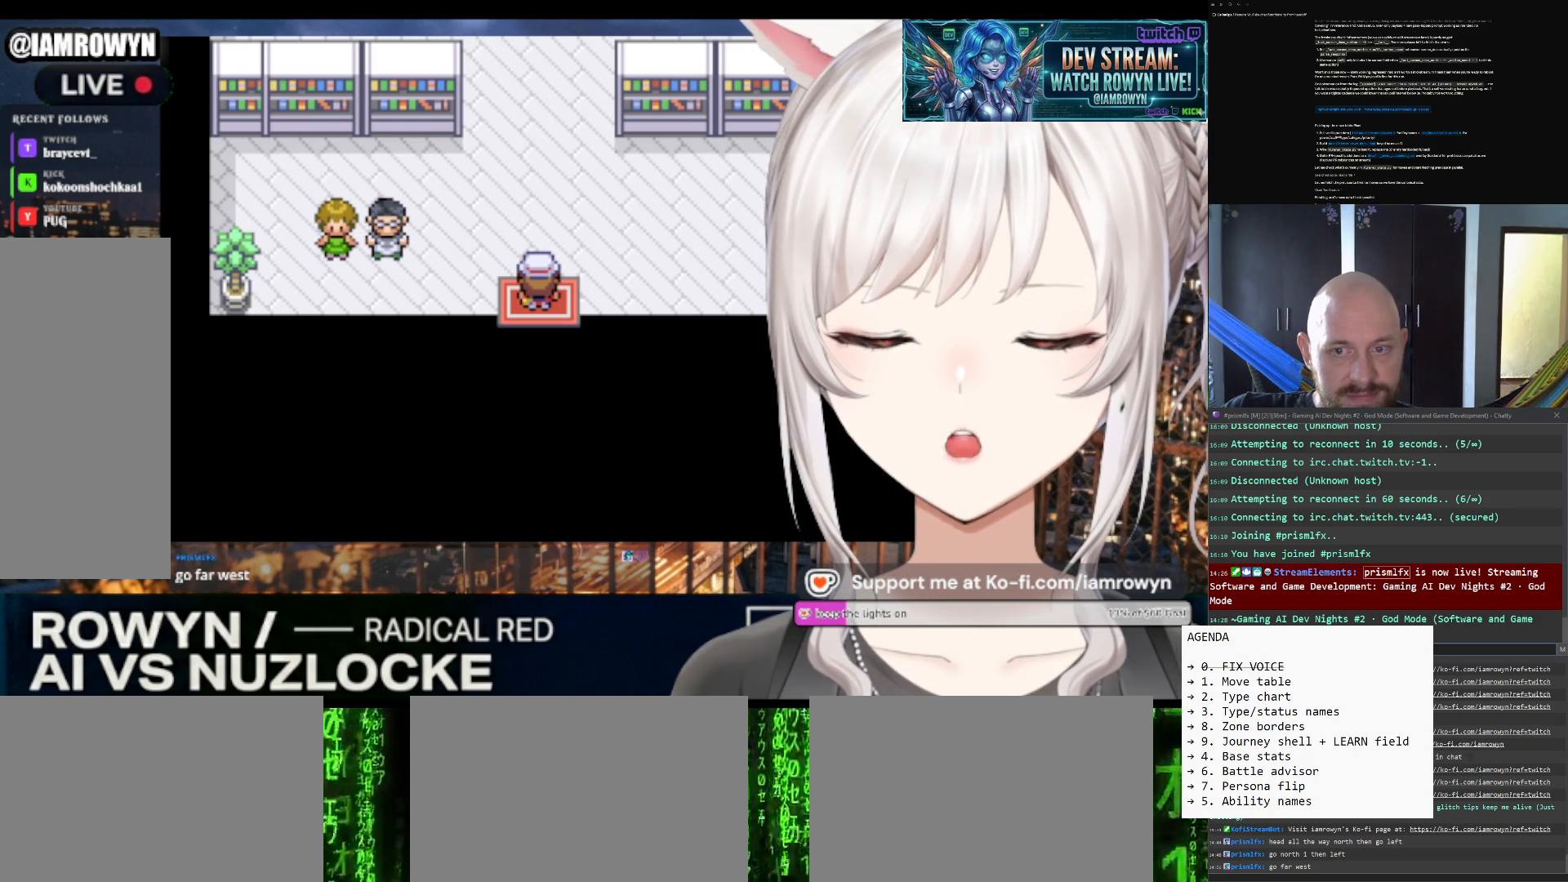
{"buttons": ["B"], "events": []}
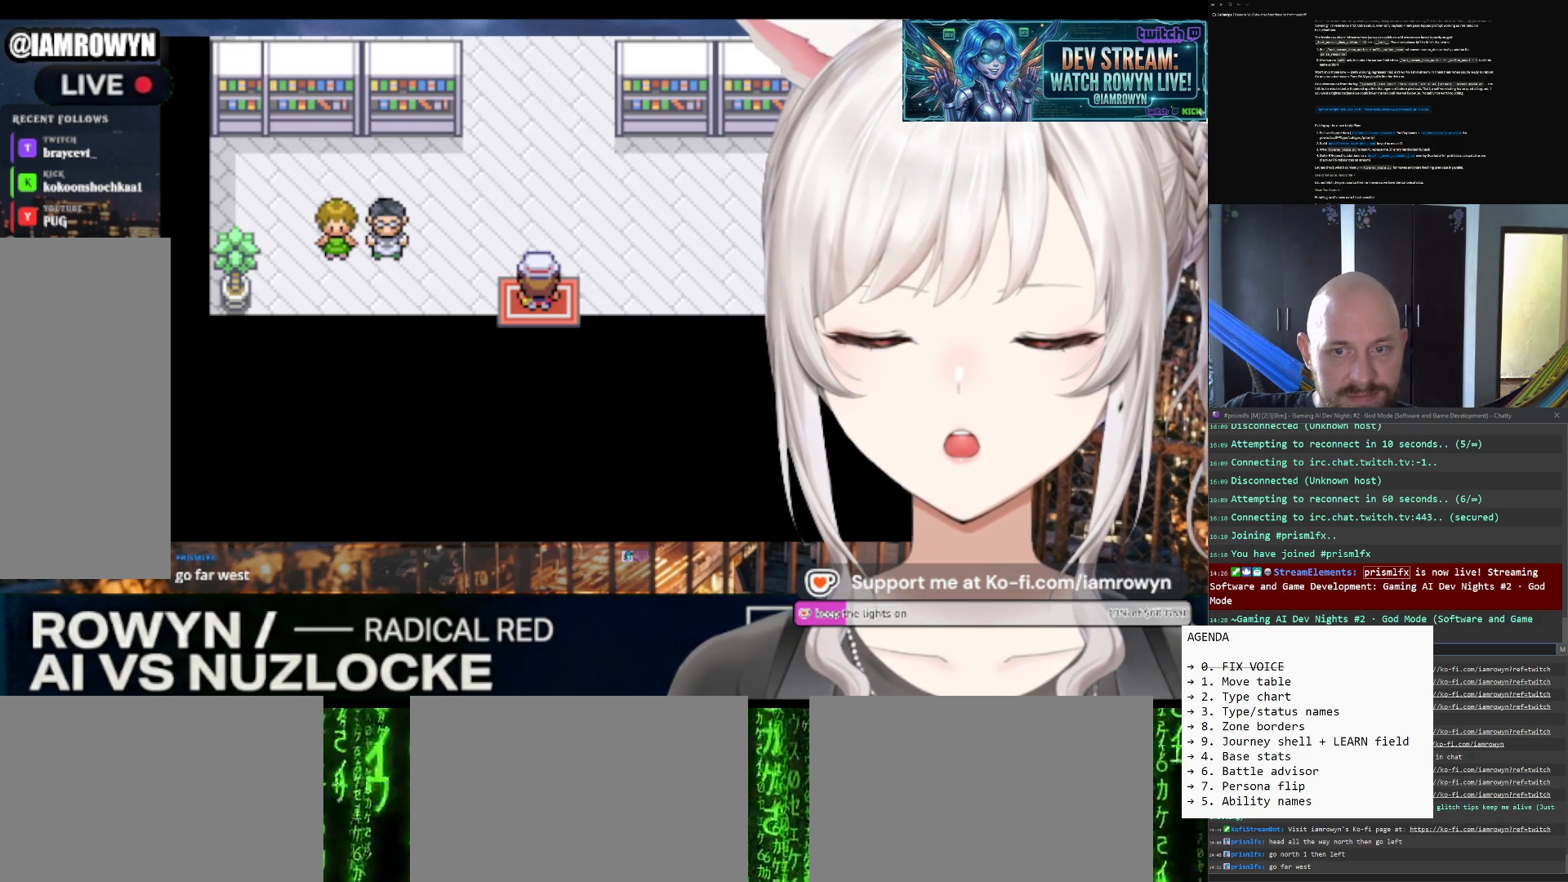
{"buttons": ["B"], "events": []}